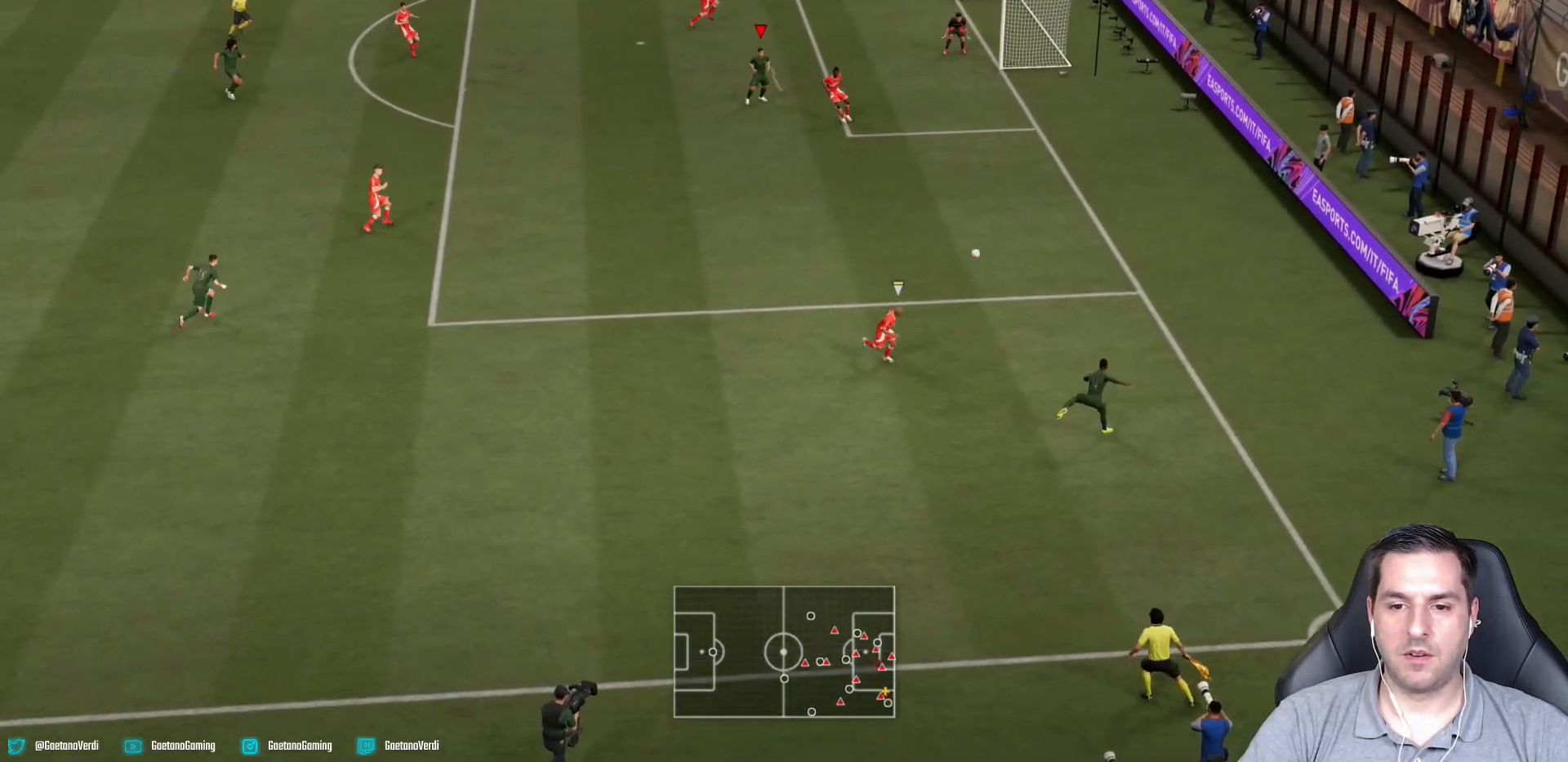
Gameplay with a controller (PlayStation layout); each line is a JSON object with the inputs held at the frame after it. "events" lists button and stick changes between this image and that frame as [ms after this image, input, new state], when the widget could be followed in between. Not read: L3 R3.
{"buttons": [], "left_stick": "down-left", "right_stick": "center", "events": [[150, "left_stick", "left"], [383, "left_stick", "down-left"]]}
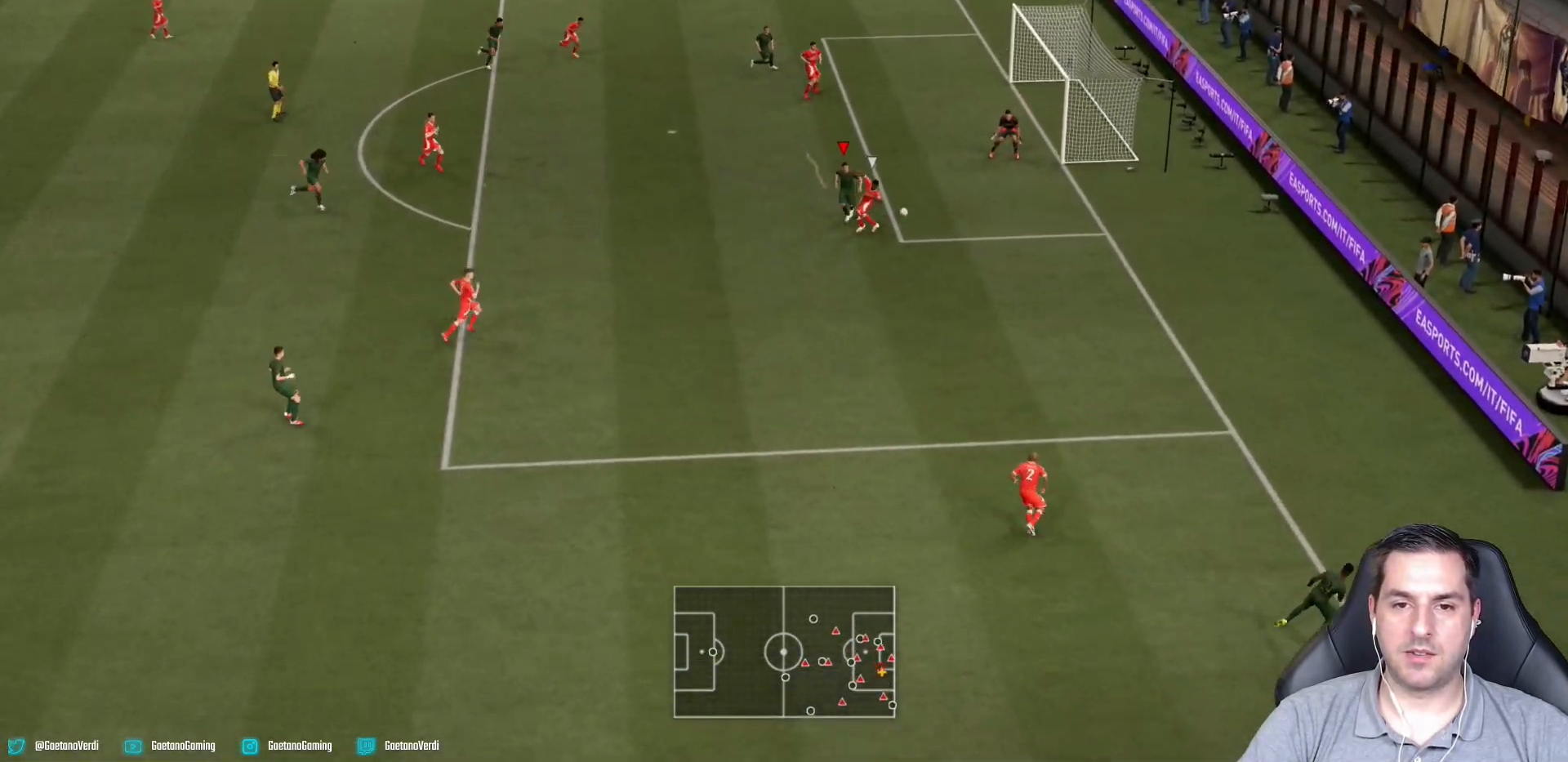
{"buttons": ["L2", "R2"], "left_stick": "down", "right_stick": "center", "events": [[33, "left_stick", "down"], [83, "L2", "down"], [383, "R2", "down"]]}
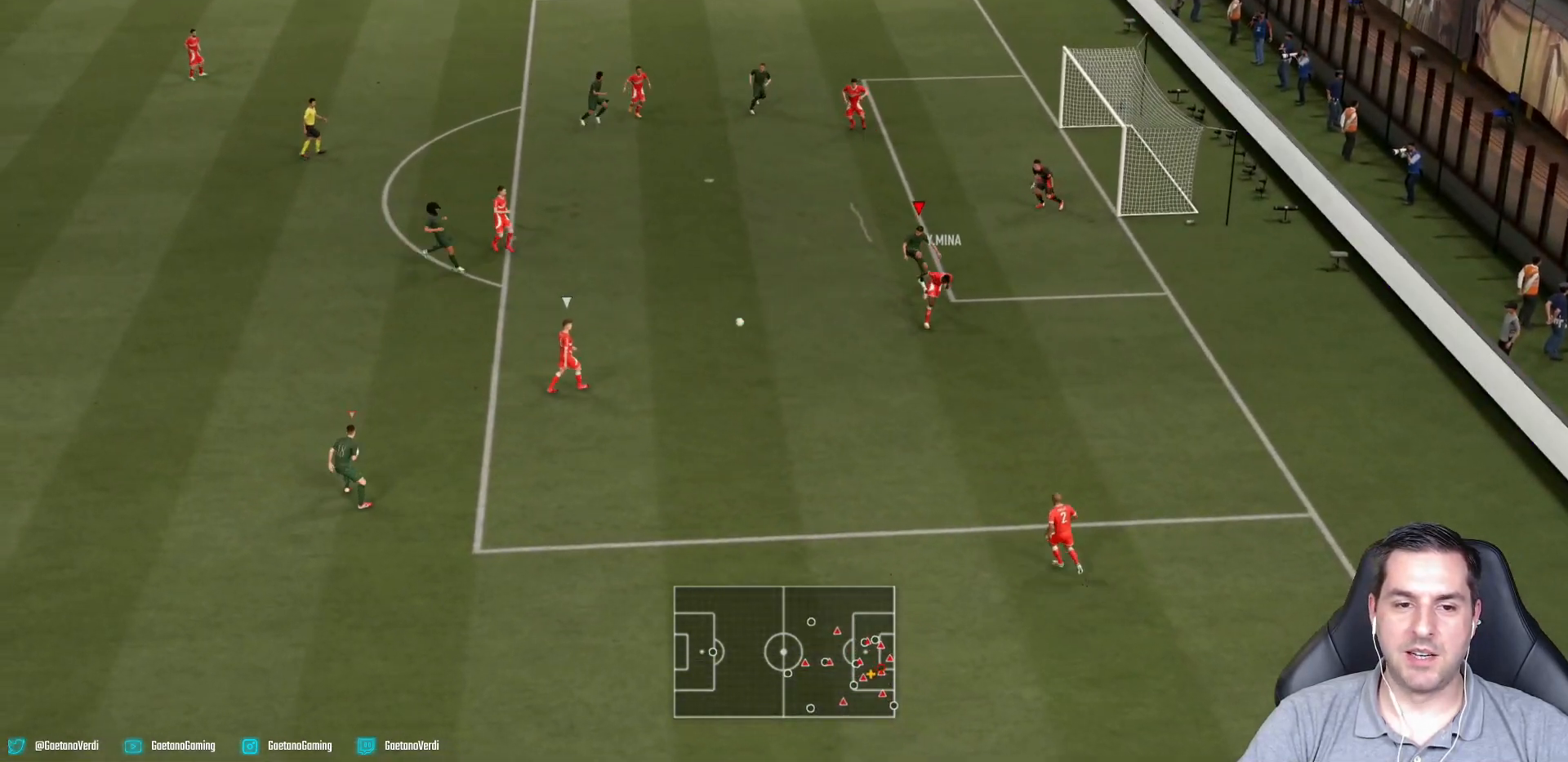
{"buttons": ["R2"], "left_stick": "right", "right_stick": "center", "events": [[133, "L2", "up"], [183, "left_stick", "center"], [200, "L1", "down"], [233, "left_stick", "up-right"], [333, "L1", "up"], [433, "left_stick", "right"]]}
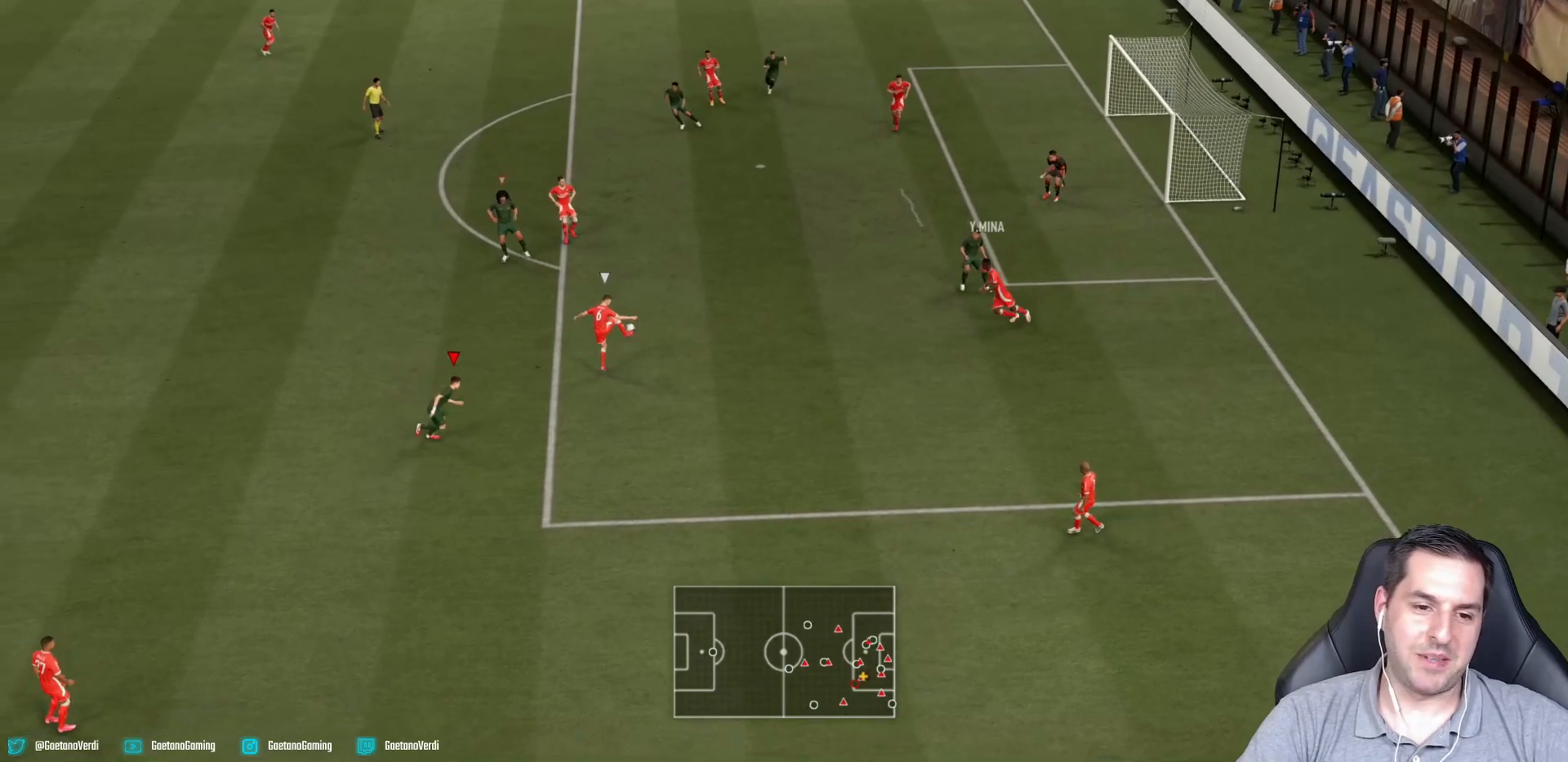
{"buttons": ["L2", "R2"], "left_stick": "up-left", "right_stick": "center", "events": [[100, "left_stick", "up-right"], [150, "L2", "down"], [233, "left_stick", "up"], [433, "left_stick", "up-left"]]}
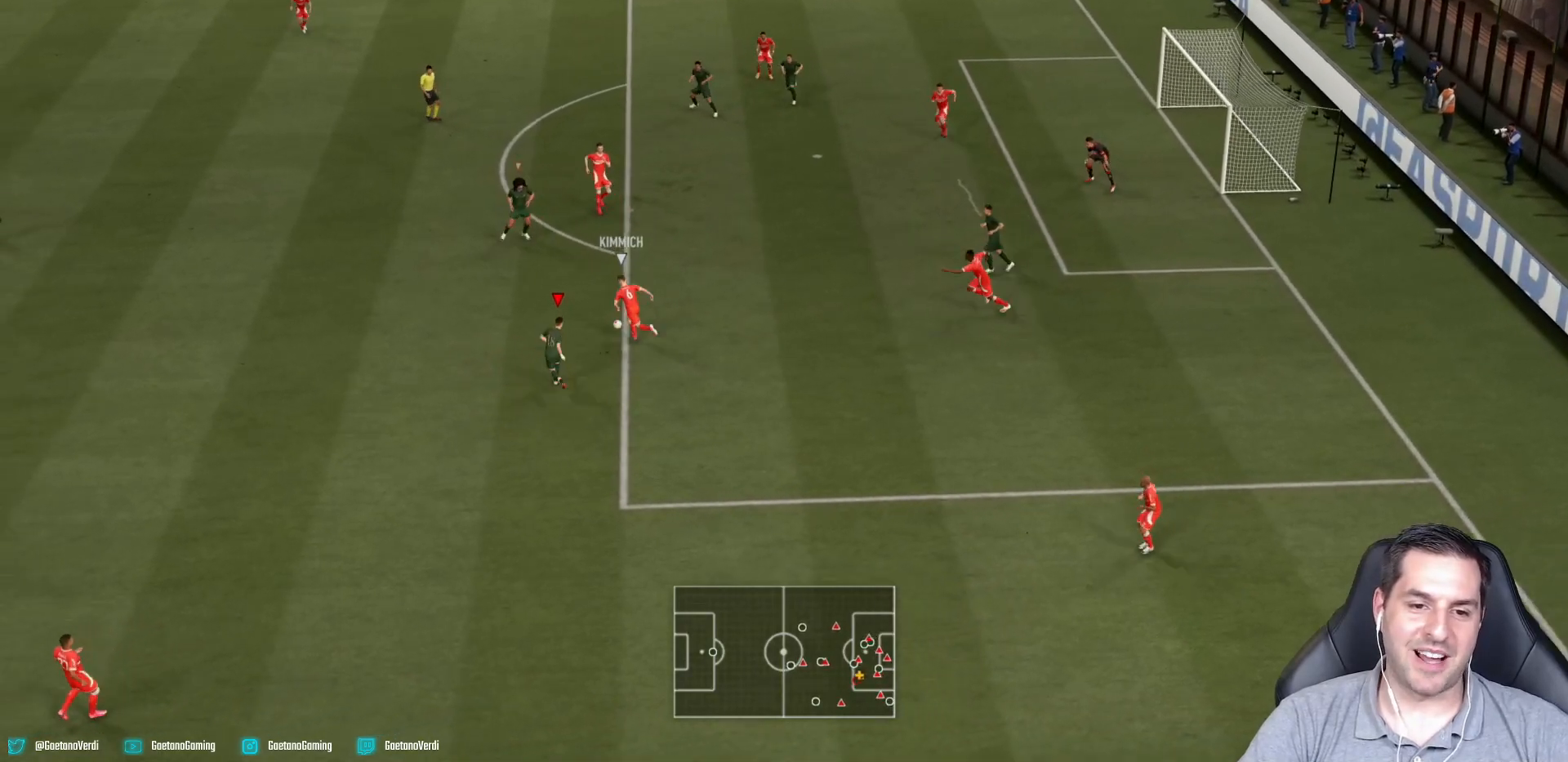
{"buttons": ["L2", "R2"], "left_stick": "up-left", "right_stick": "center", "events": [[283, "L2", "up"], [350, "L2", "down"]]}
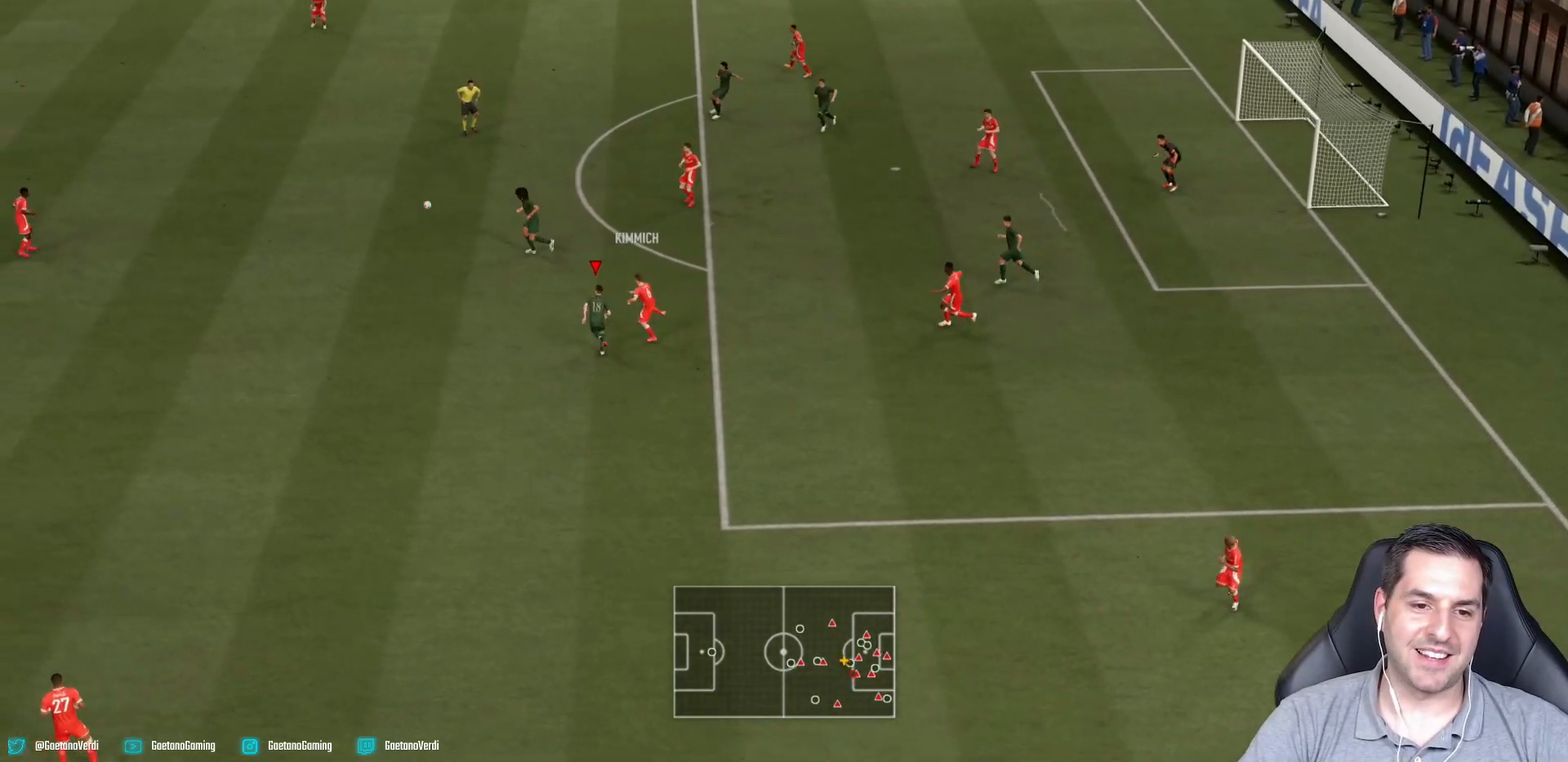
{"buttons": [], "left_stick": "right", "right_stick": "center", "events": [[83, "left_stick", "center"], [133, "L2", "up"], [150, "L1", "down"], [200, "L1", "up"], [200, "left_stick", "up-right"], [233, "R2", "up"], [283, "left_stick", "down-right"], [450, "left_stick", "right"]]}
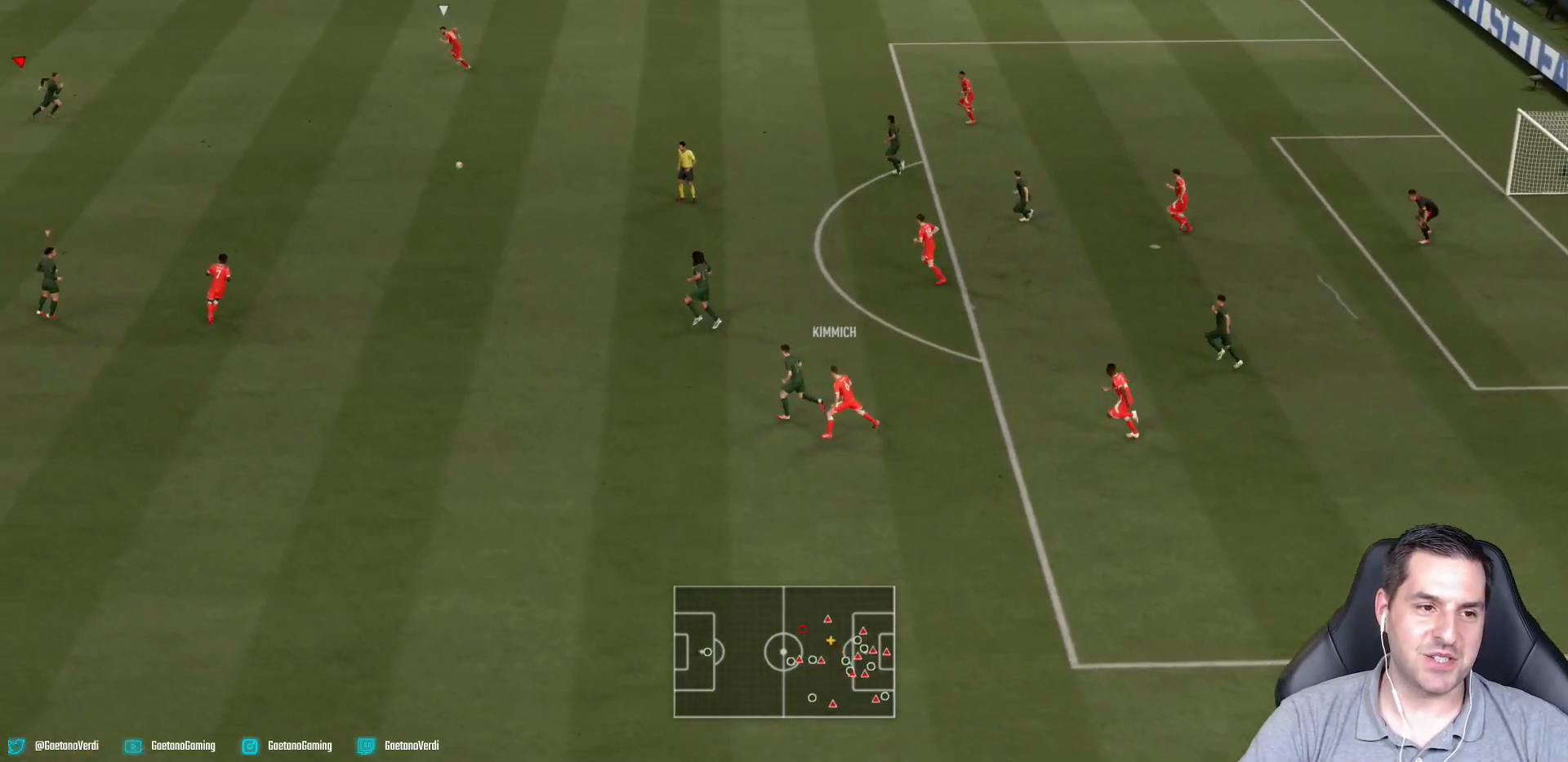
{"buttons": ["R2"], "left_stick": "up", "right_stick": "center", "events": [[233, "left_stick", "up-right"], [383, "R2", "down"], [483, "left_stick", "up"]]}
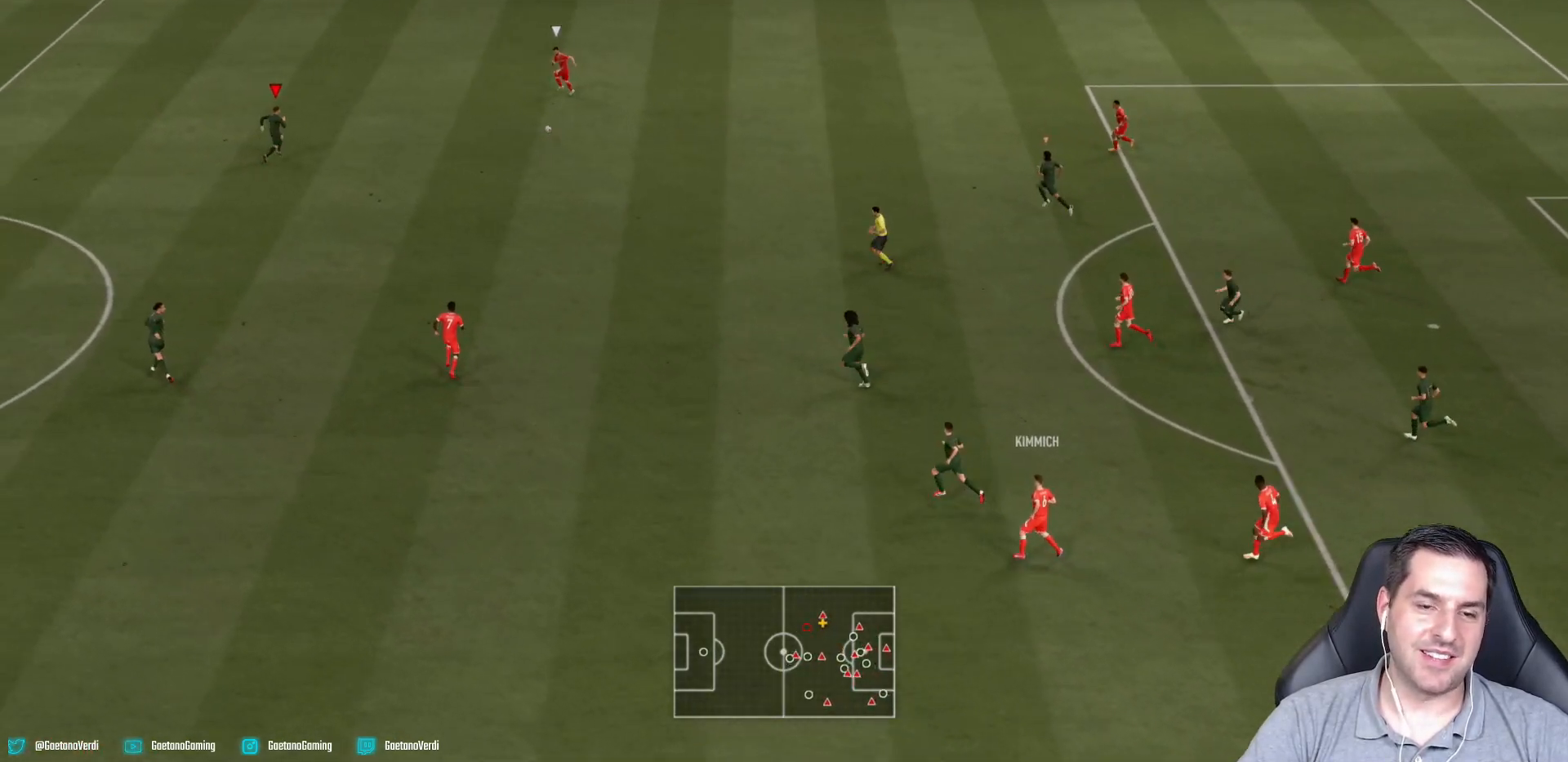
{"buttons": ["R2"], "left_stick": "up", "right_stick": "center", "events": [[200, "L2", "down"], [300, "L2", "up"]]}
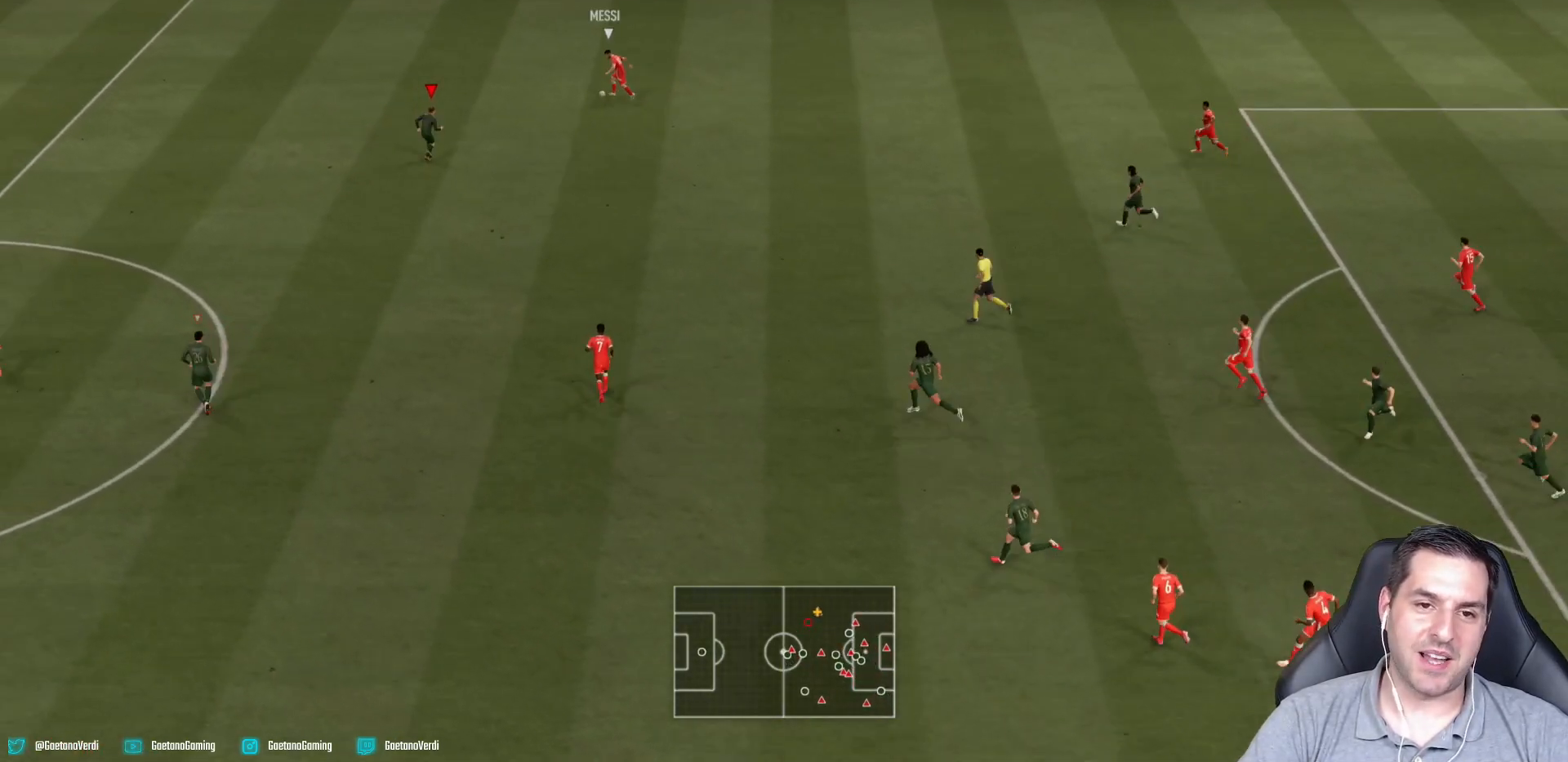
{"buttons": ["R2"], "left_stick": "up", "right_stick": "center", "events": []}
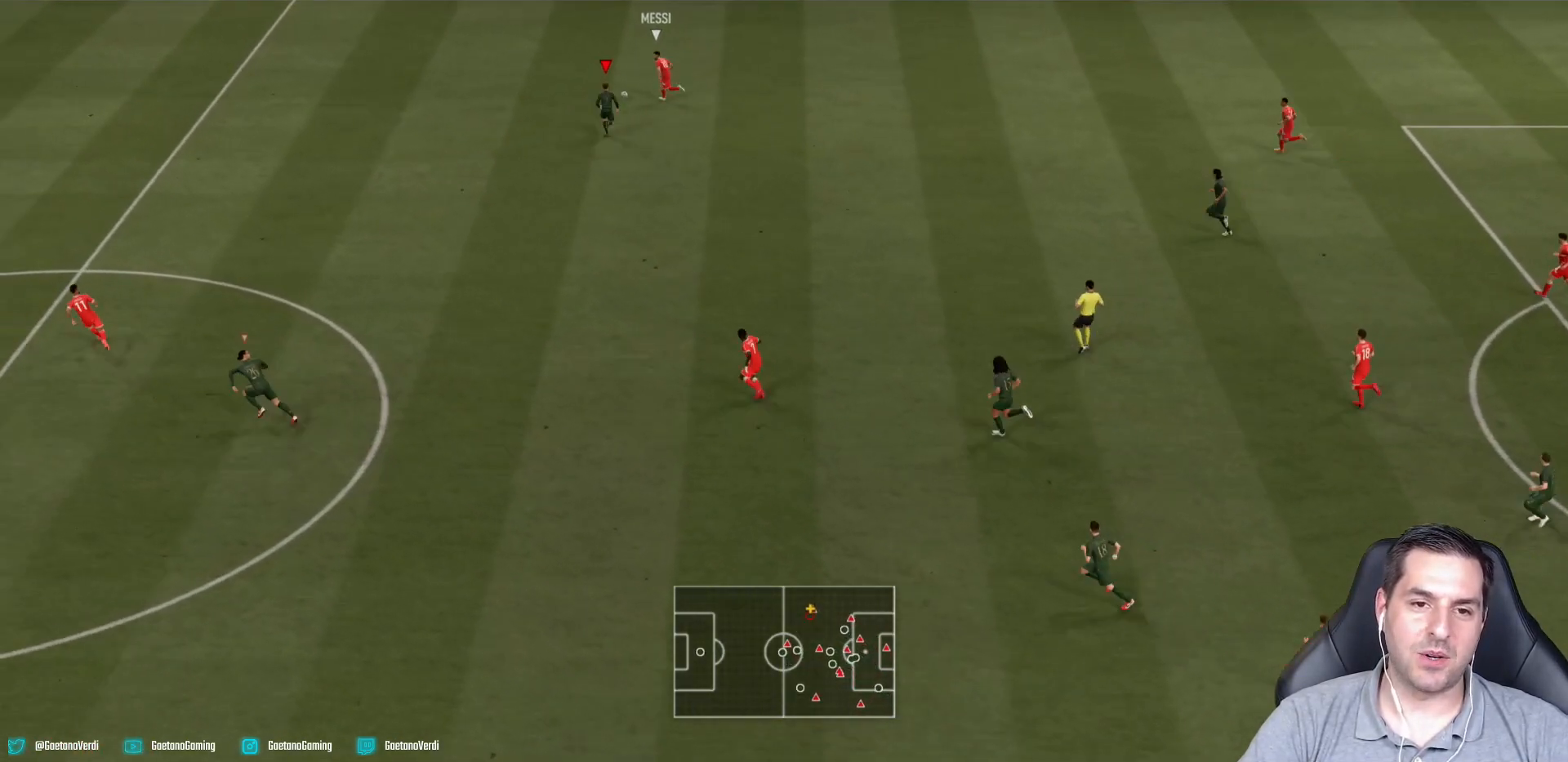
{"buttons": [], "left_stick": "right", "right_stick": "center", "events": [[33, "left_stick", "up-left"], [283, "R2", "up"], [283, "left_stick", "up-right"], [467, "left_stick", "right"]]}
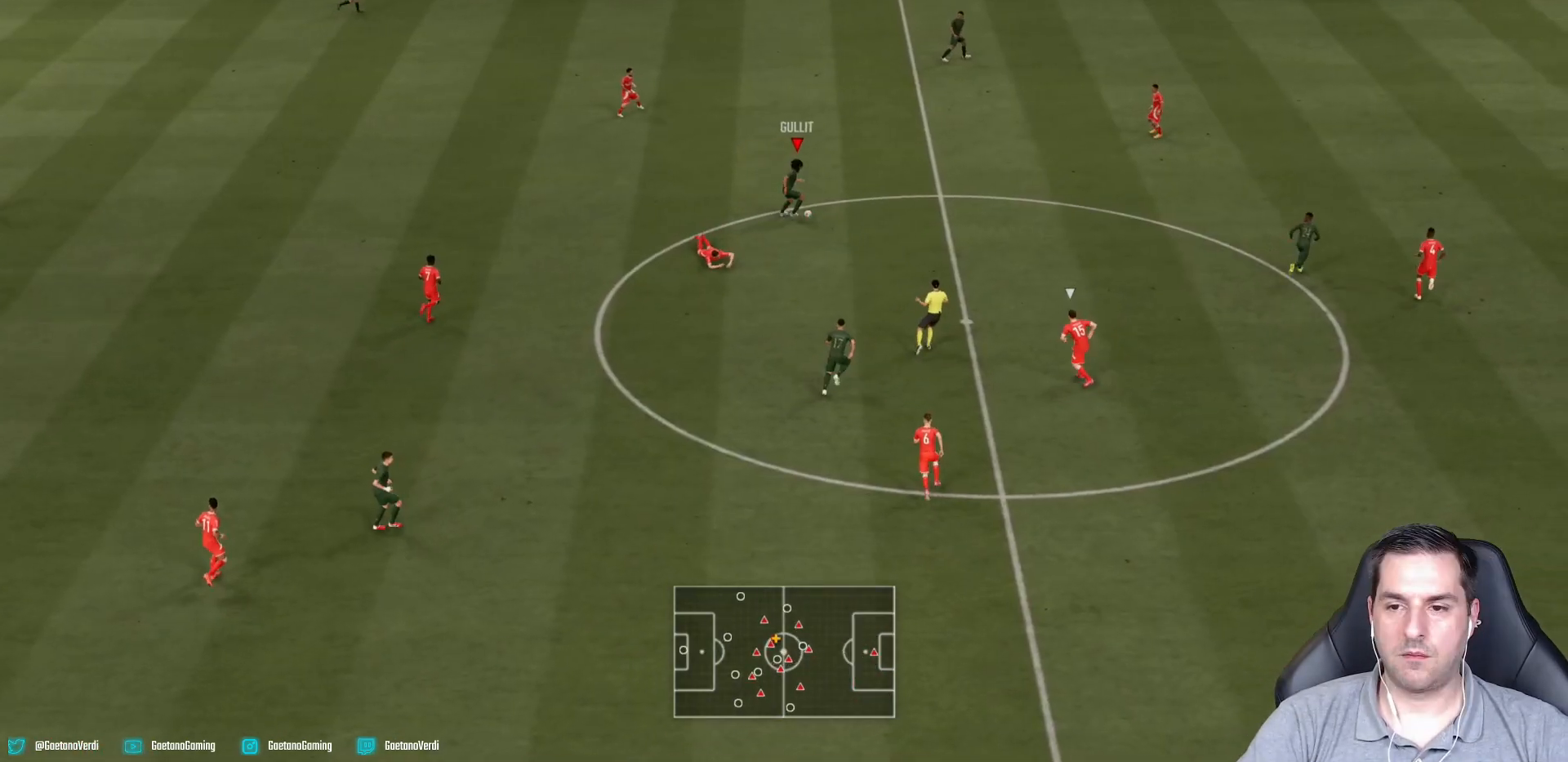
{"buttons": [], "left_stick": "right", "right_stick": "center", "events": [[150, "left_stick", "down-right"], [217, "TRIANGLE", "down"], [250, "left_stick", "right"], [450, "TRIANGLE", "up"]]}
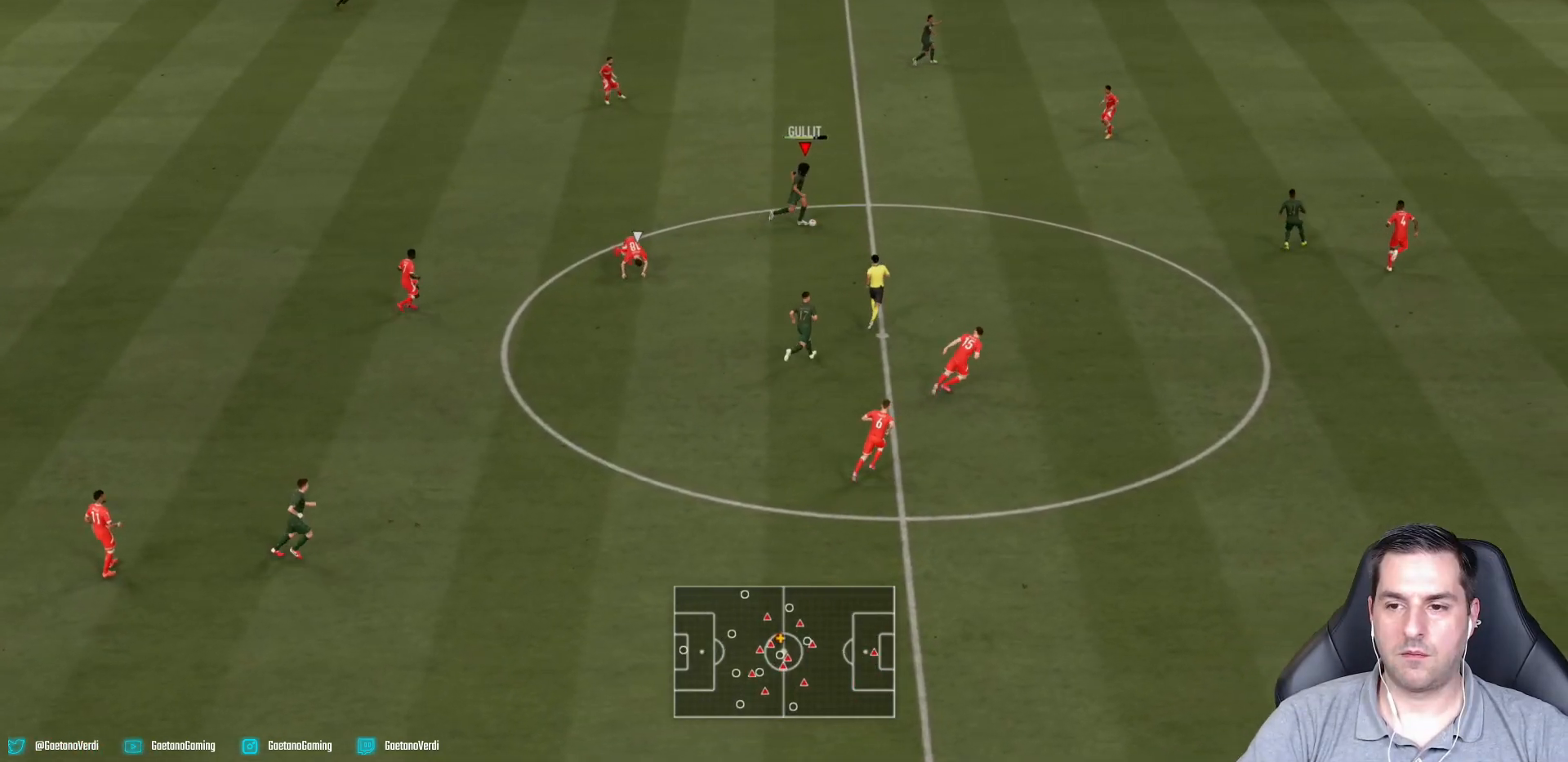
{"buttons": ["R2"], "left_stick": "up-right", "right_stick": "center", "events": [[367, "R2", "down"], [417, "left_stick", "up-right"]]}
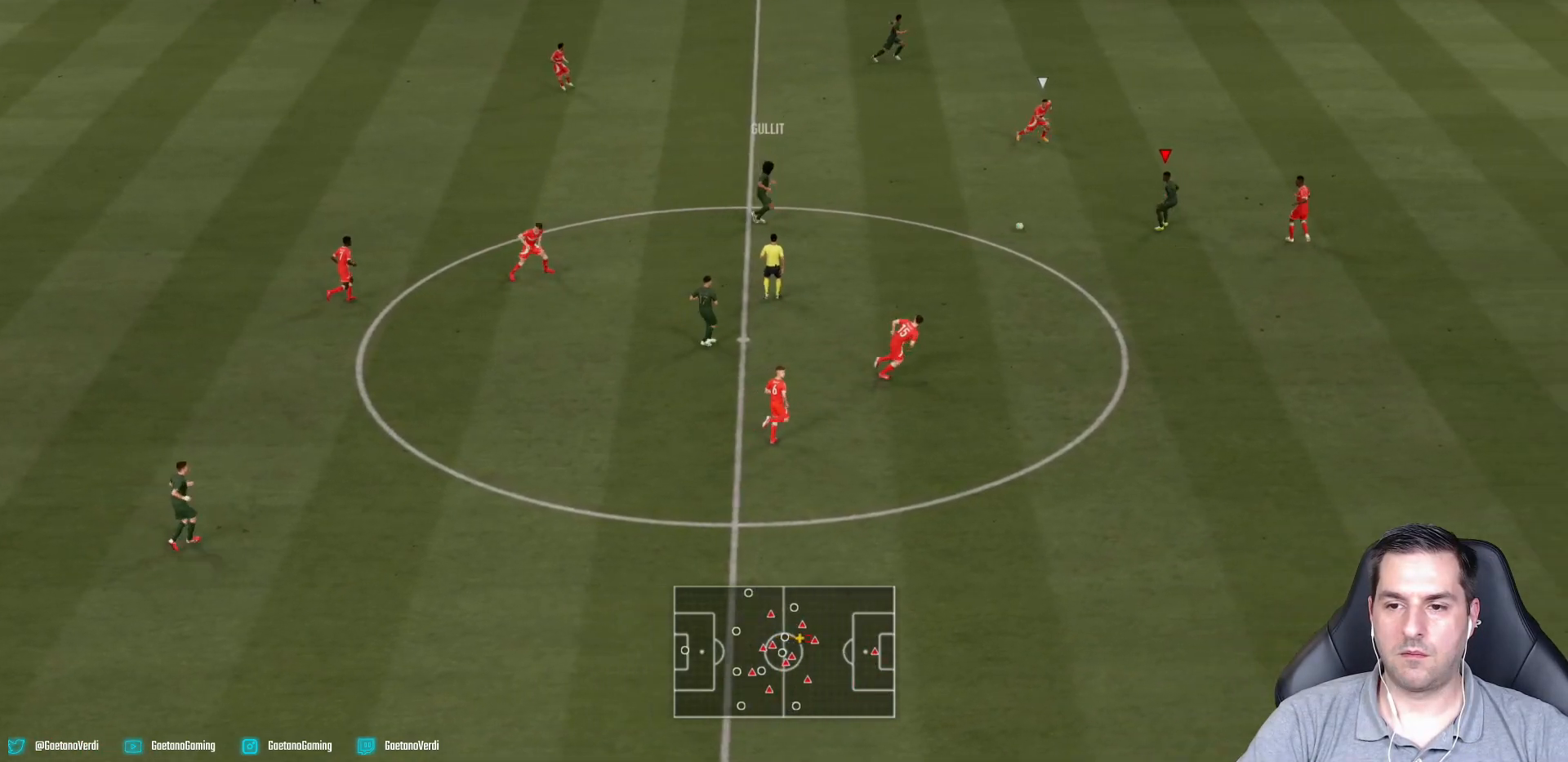
{"buttons": [], "left_stick": "left", "right_stick": "center", "events": [[217, "left_stick", "center"], [250, "R2", "up"], [350, "left_stick", "left"]]}
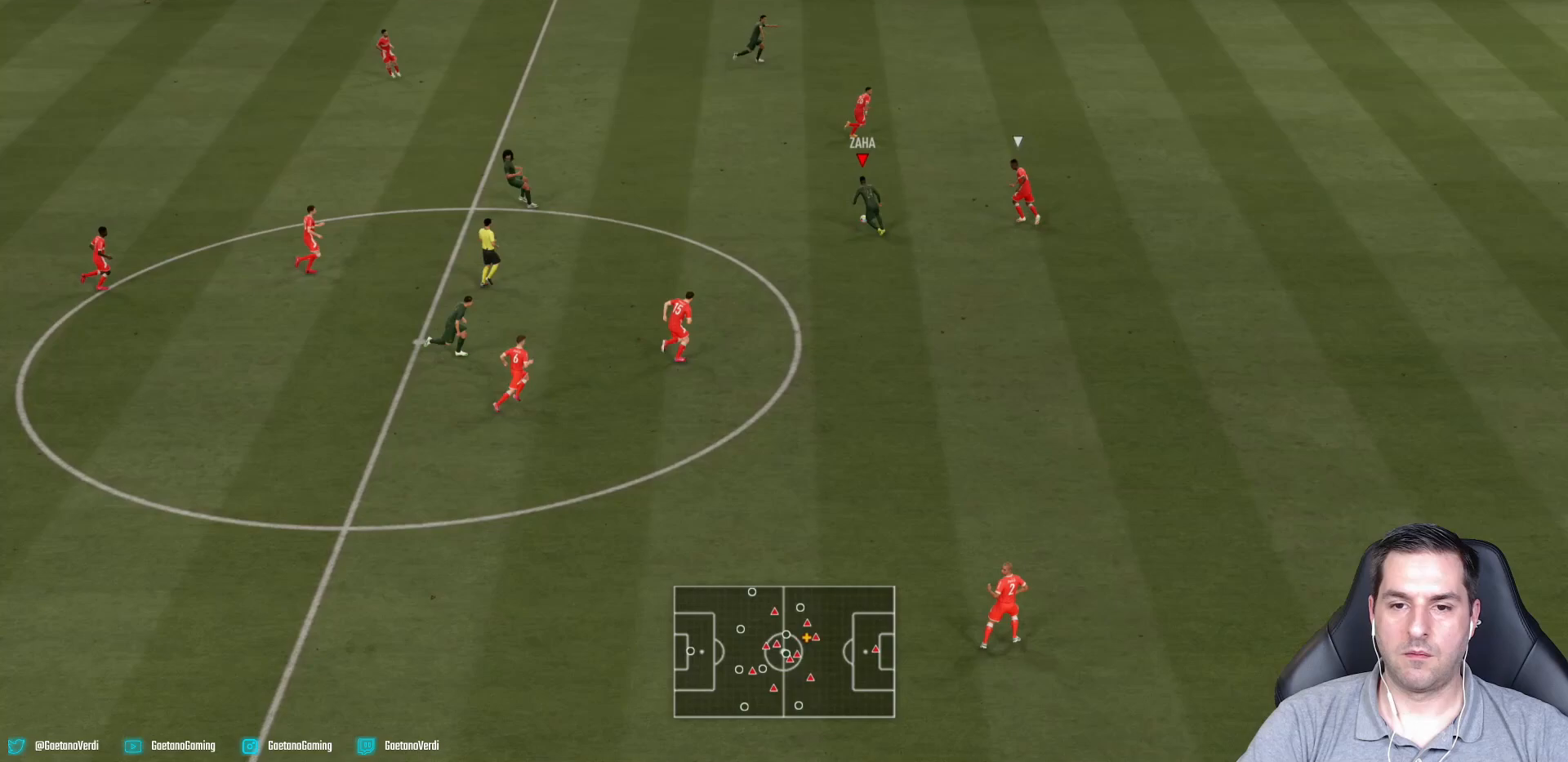
{"buttons": [], "left_stick": "up-left", "right_stick": "center", "events": [[167, "CROSS", "down"], [267, "CROSS", "up"], [450, "left_stick", "up-left"]]}
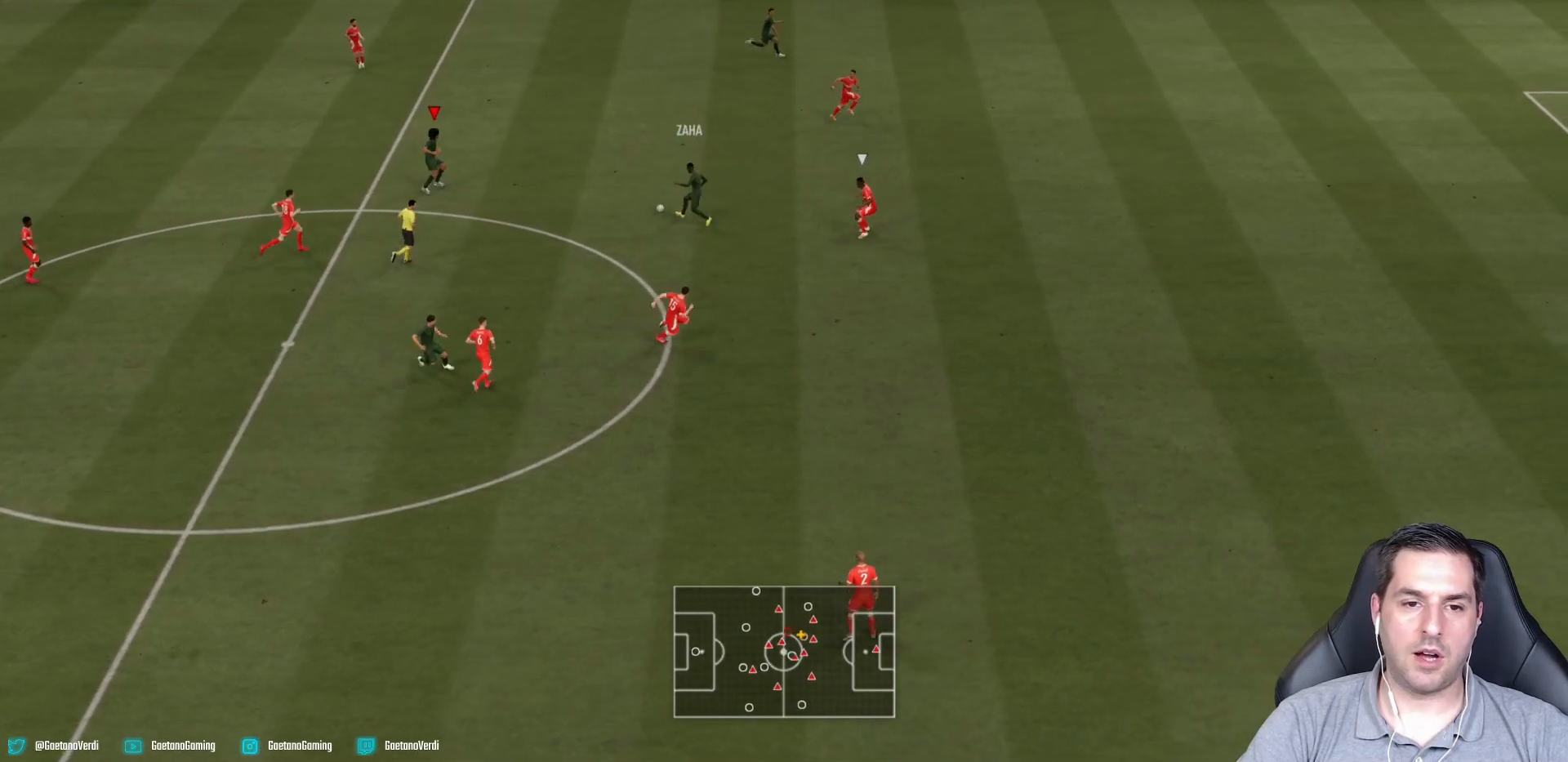
{"buttons": ["R2"], "left_stick": "up-right", "right_stick": "center", "events": [[100, "left_stick", "up"], [150, "L1", "down"], [267, "L1", "up"], [267, "left_stick", "up-right"], [400, "R2", "down"]]}
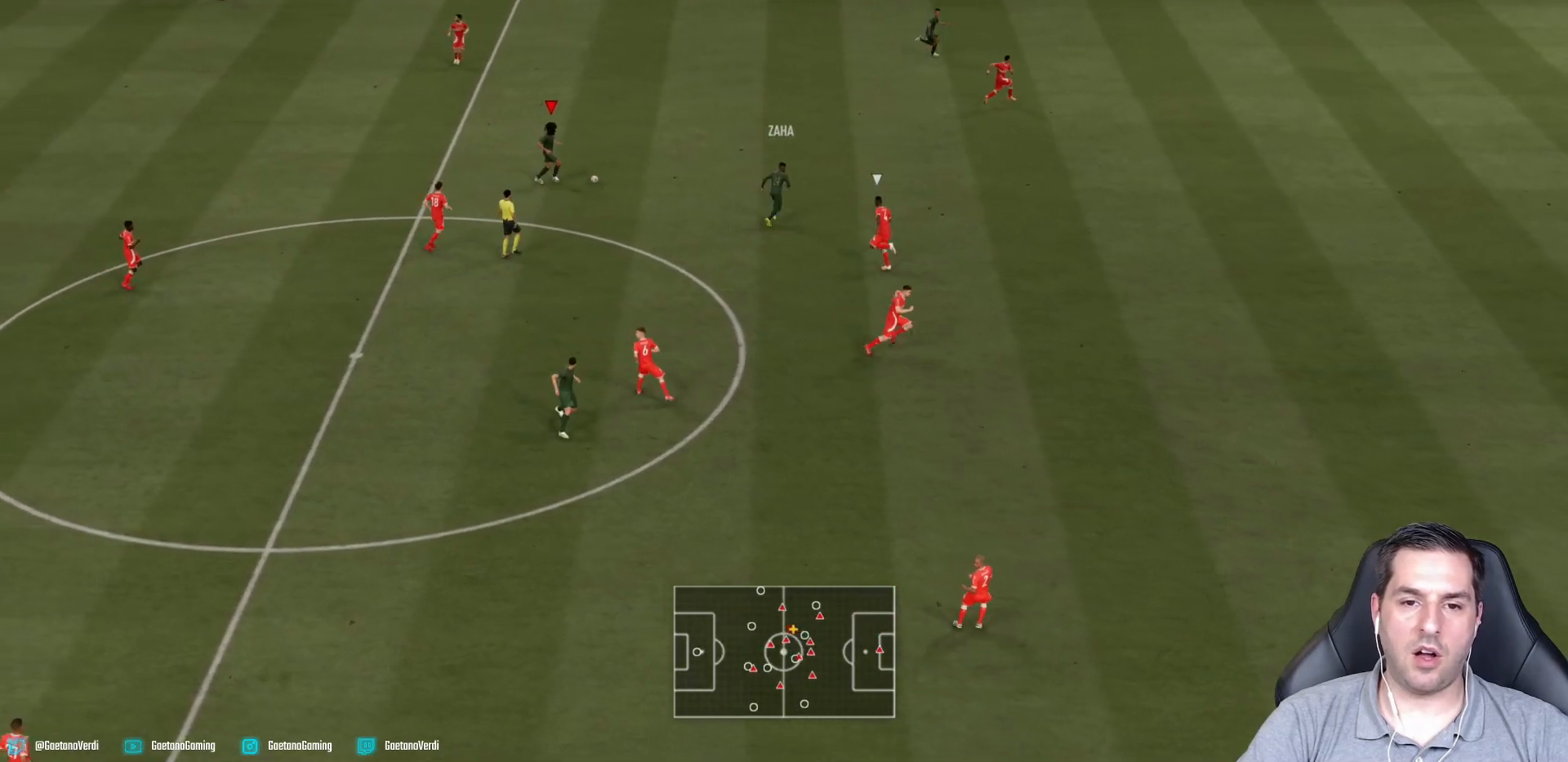
{"buttons": ["TRIANGLE"], "left_stick": "right", "right_stick": "center"}
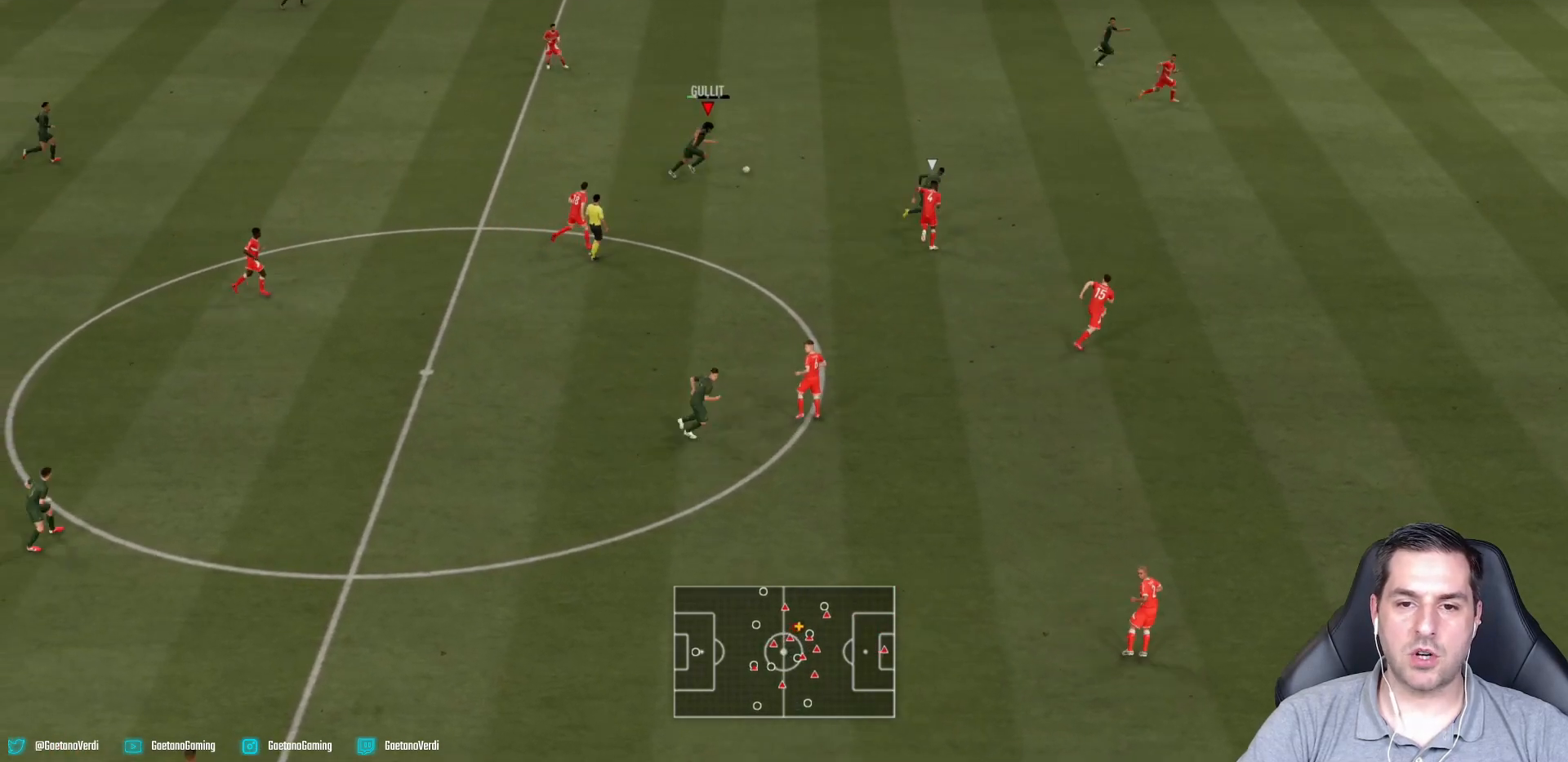
{"buttons": ["R2"], "left_stick": "down-right", "right_stick": "center", "events": [[67, "TRIANGLE", "up"], [200, "left_stick", "down-right"], [467, "R2", "down"]]}
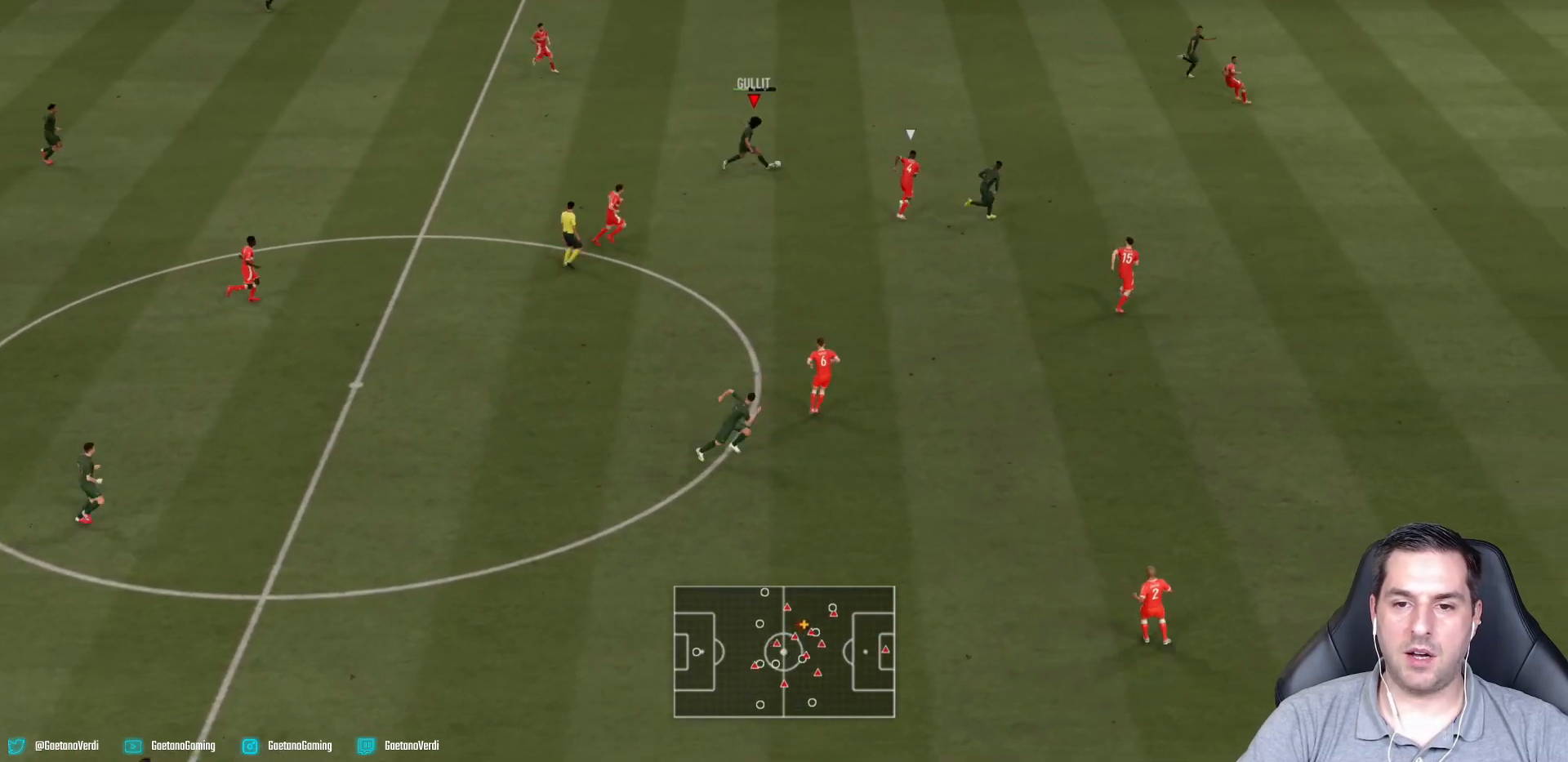
{"buttons": ["R2"], "left_stick": "right", "right_stick": "center", "events": [[150, "left_stick", "right"]]}
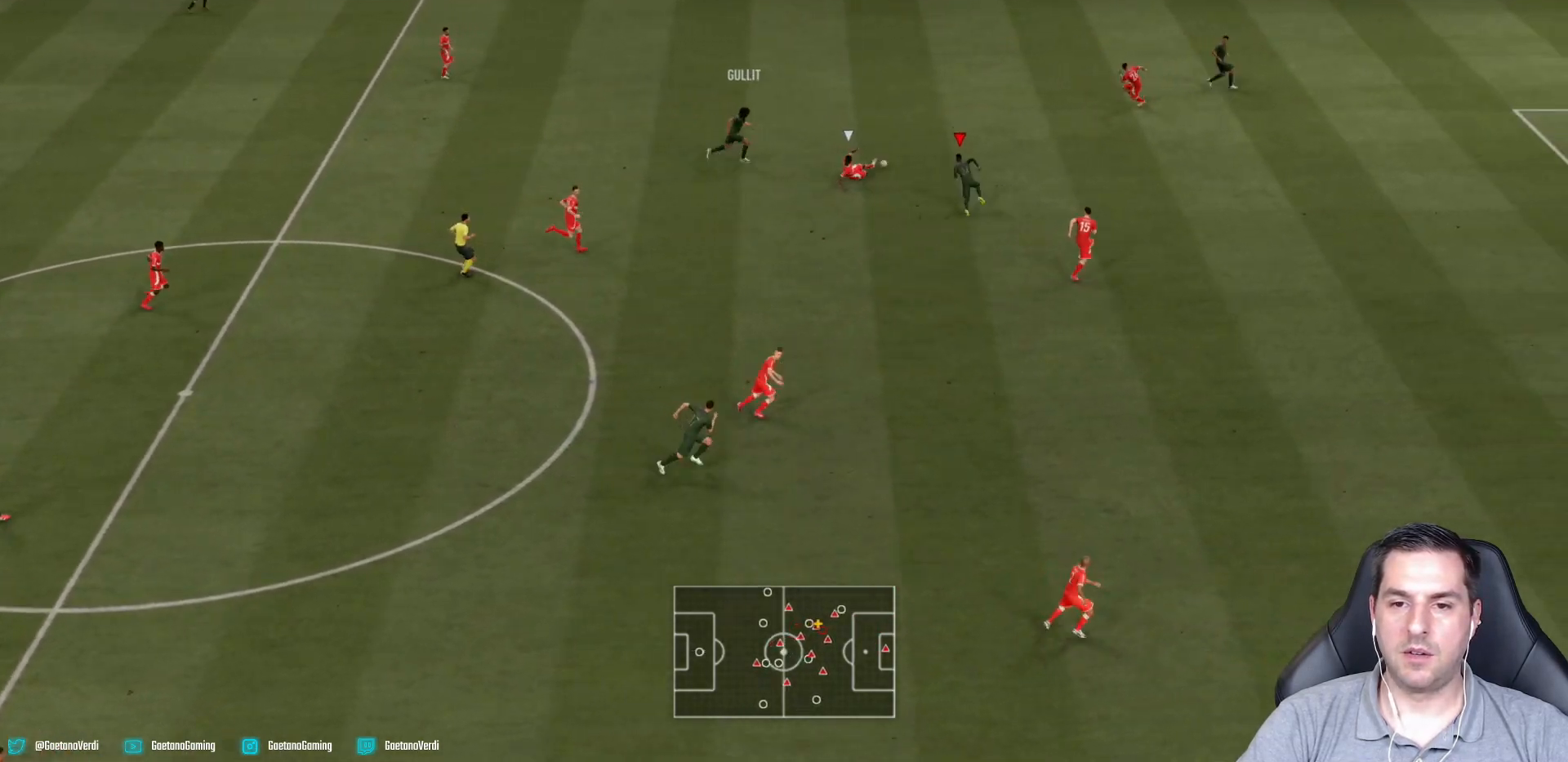
{"buttons": ["R2"], "left_stick": "up-right", "right_stick": "center", "events": [[283, "left_stick", "up-right"]]}
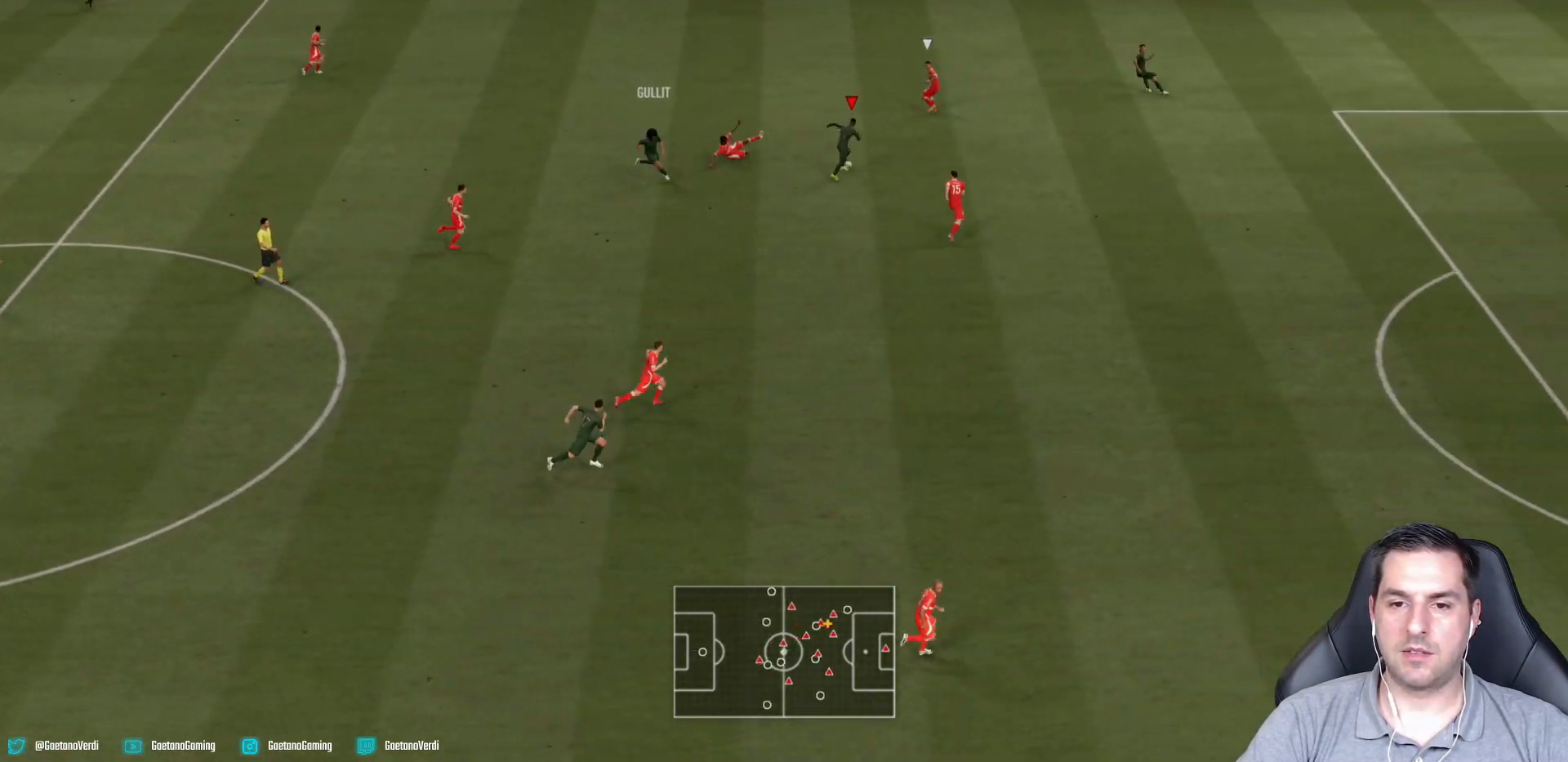
{"buttons": [], "left_stick": "down", "right_stick": "center", "events": [[50, "R2", "up"], [100, "left_stick", "down-right"], [150, "left_stick", "down"]]}
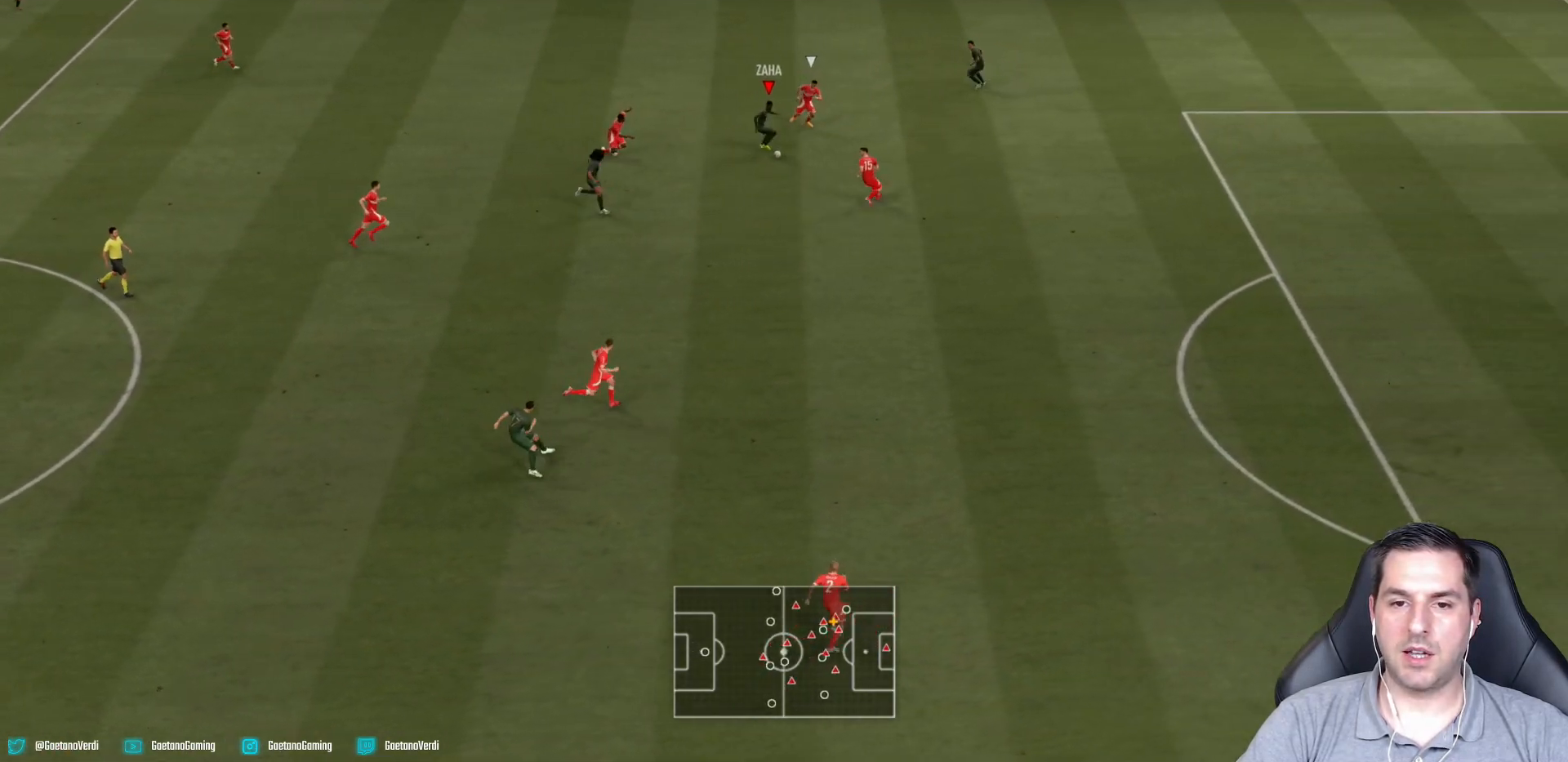
{"buttons": [], "left_stick": "down", "right_stick": "center", "events": [[267, "TRIANGLE", "down"], [400, "TRIANGLE", "up"]]}
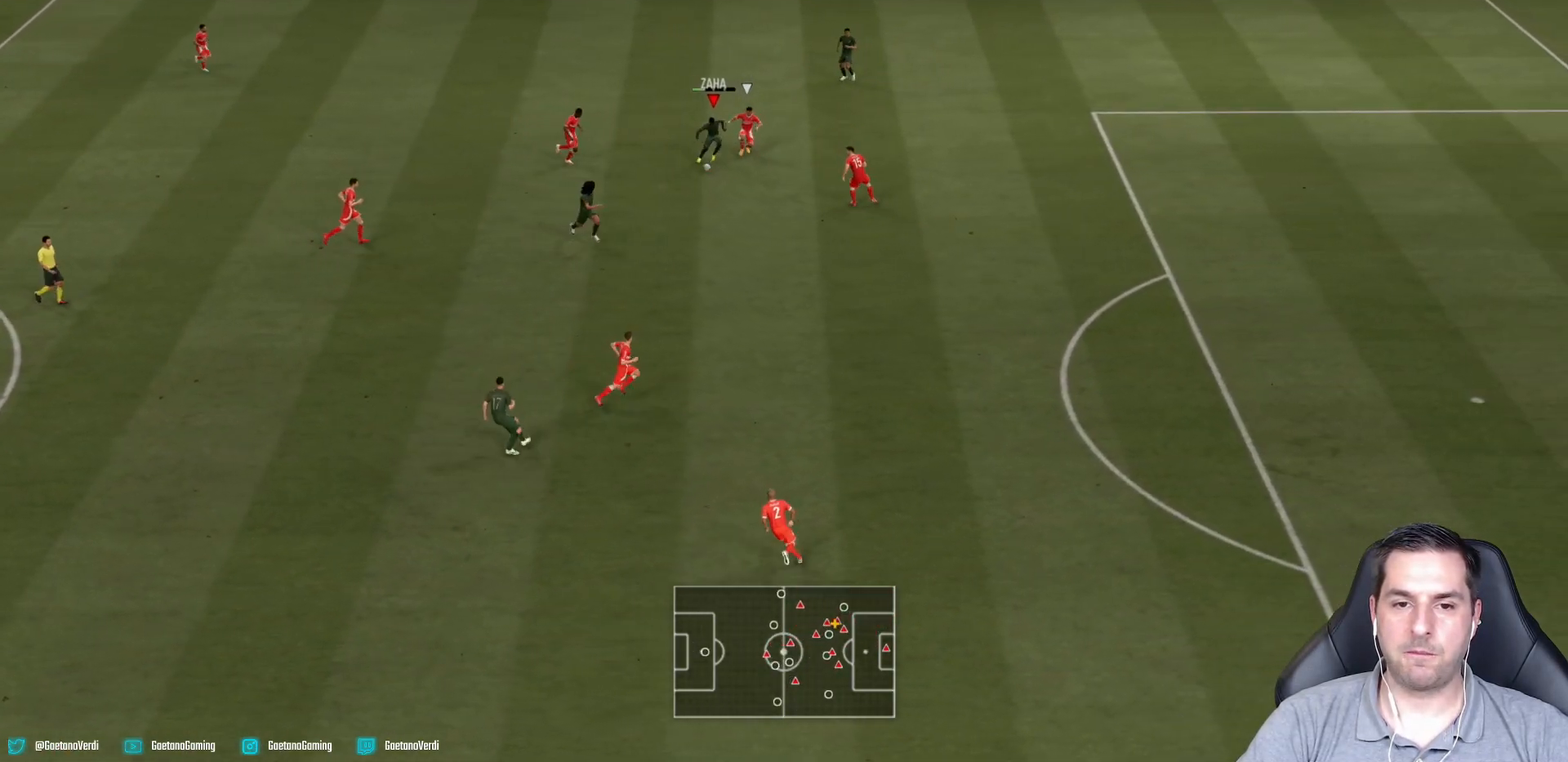
{"buttons": ["R2"], "left_stick": "down", "right_stick": "center", "events": [[500, "R2", "down"]]}
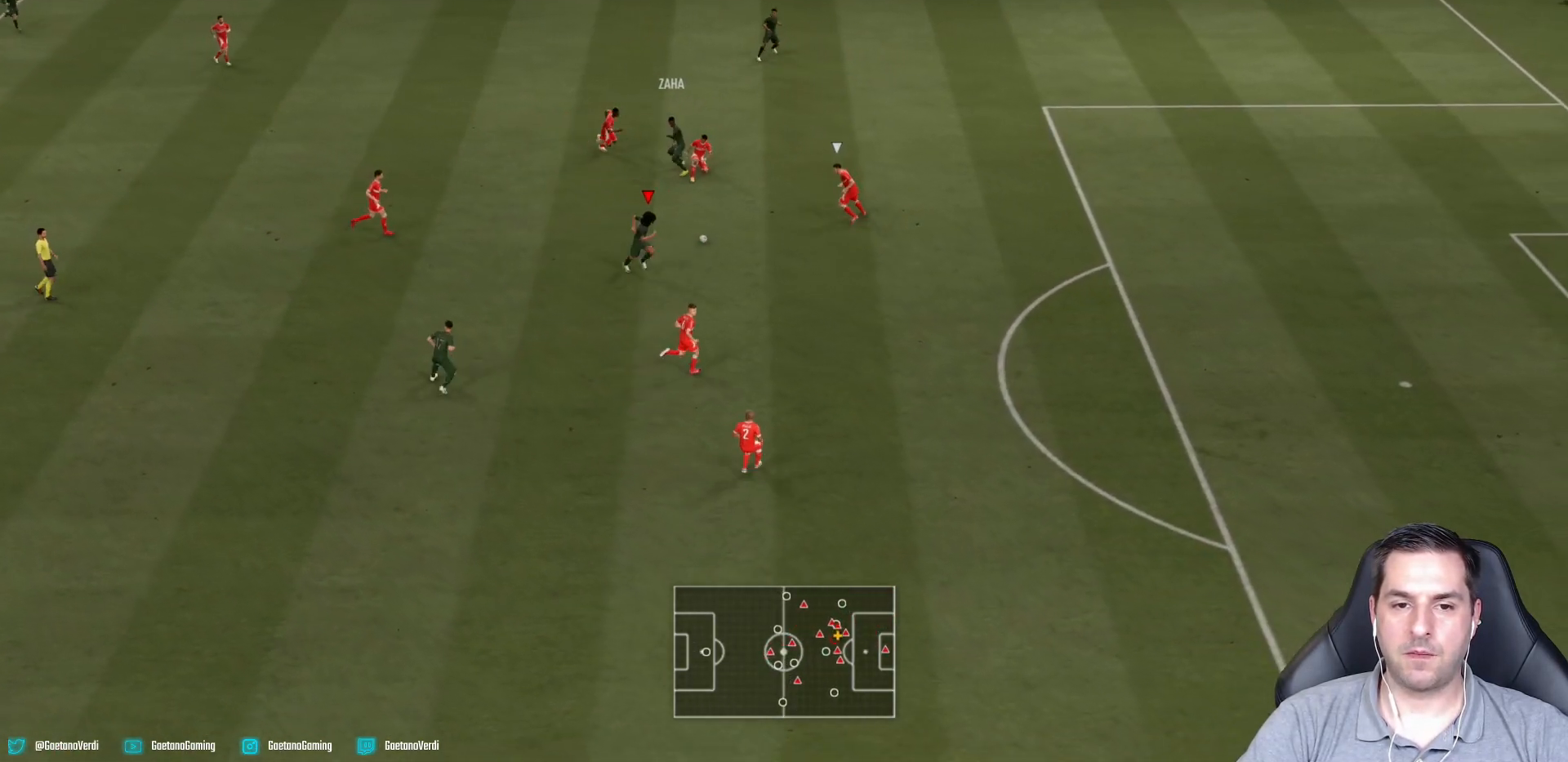
{"buttons": ["R2"], "left_stick": "right", "right_stick": "center", "events": [[50, "left_stick", "down-right"], [400, "left_stick", "right"]]}
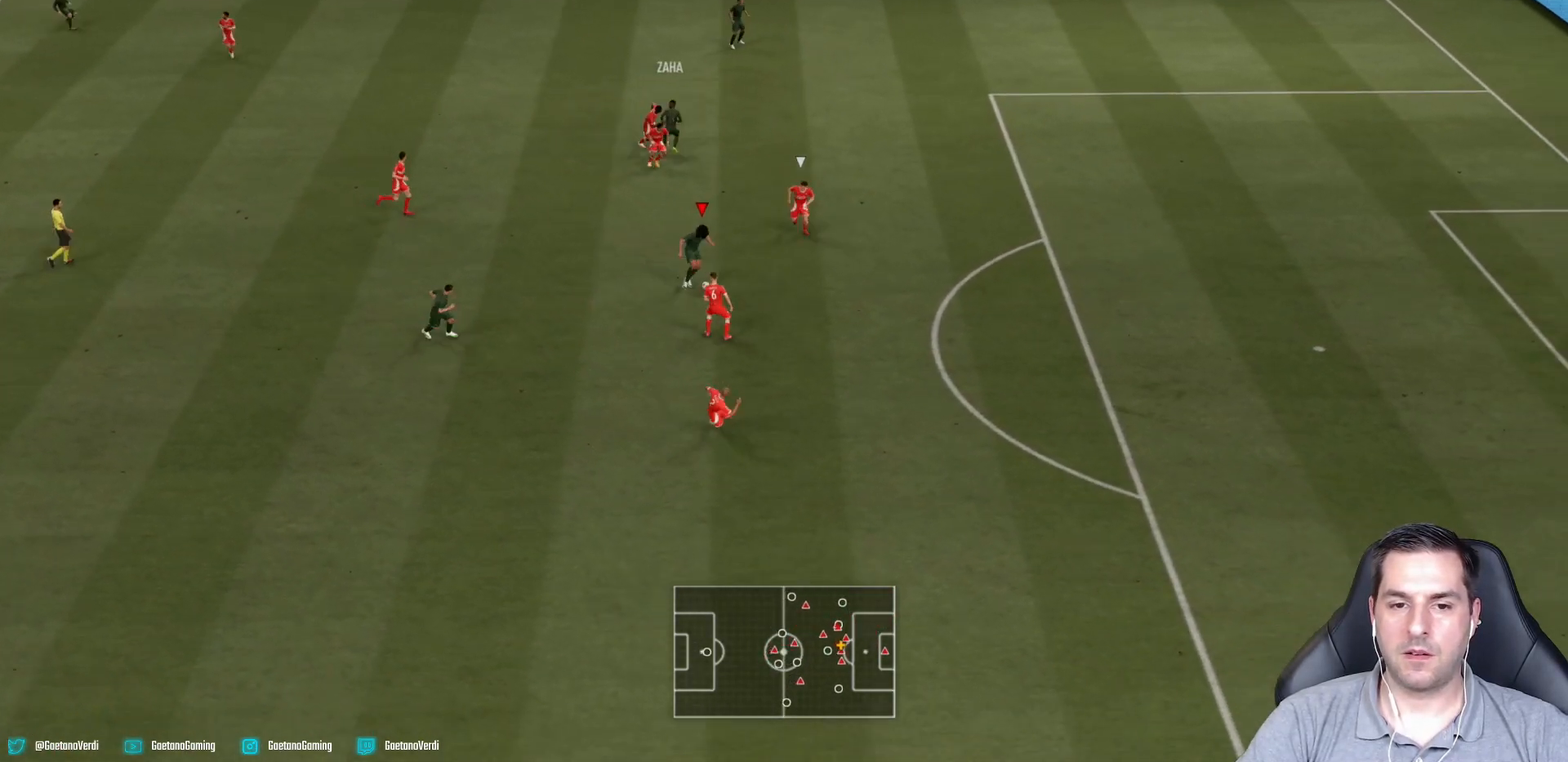
{"buttons": ["R2"], "left_stick": "right", "right_stick": "center", "events": []}
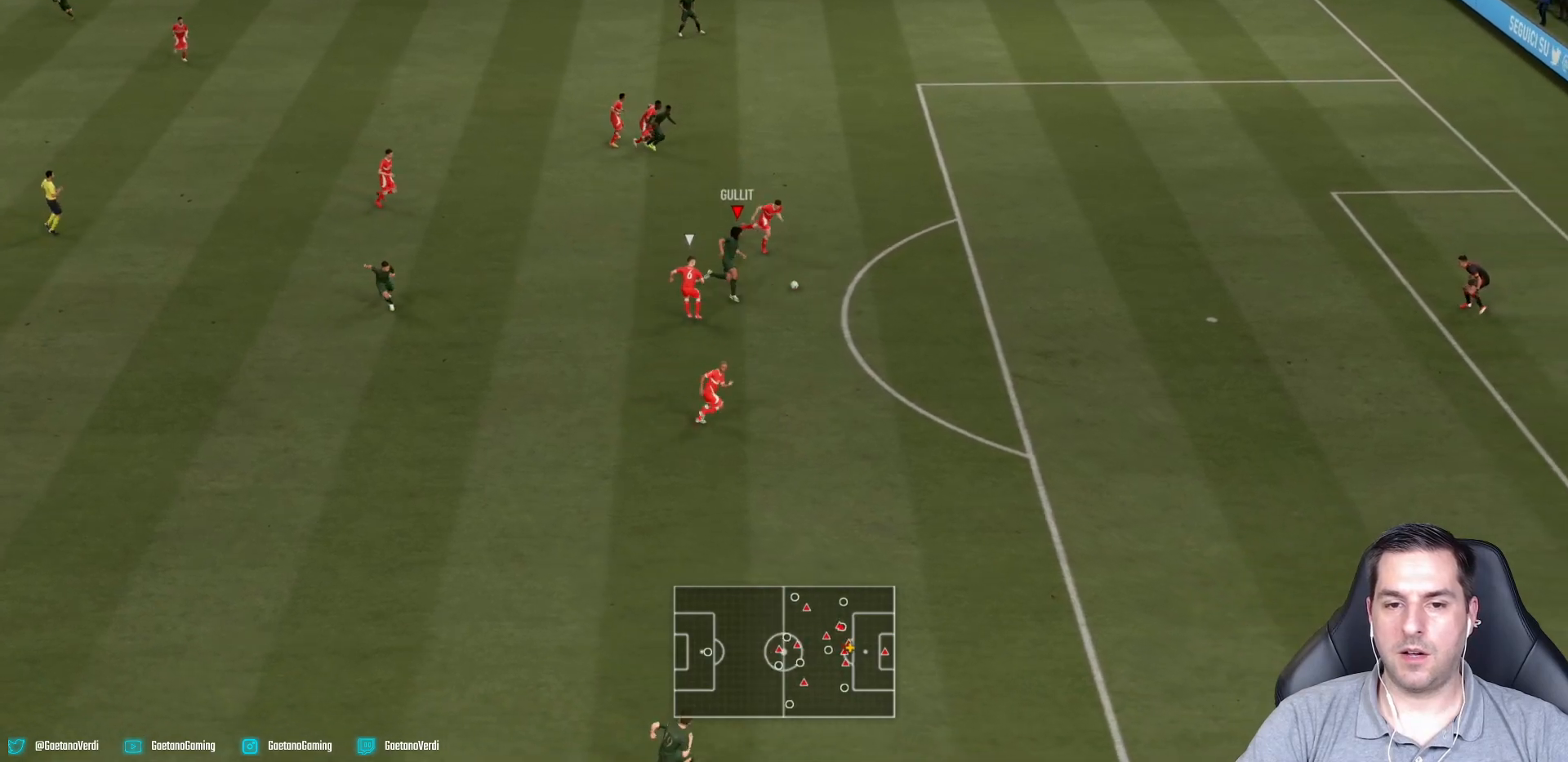
{"buttons": ["CIRCLE"], "left_stick": "down-right", "right_stick": "center", "events": [[417, "left_stick", "down-right"], [450, "CIRCLE", "down"], [500, "R2", "up"]]}
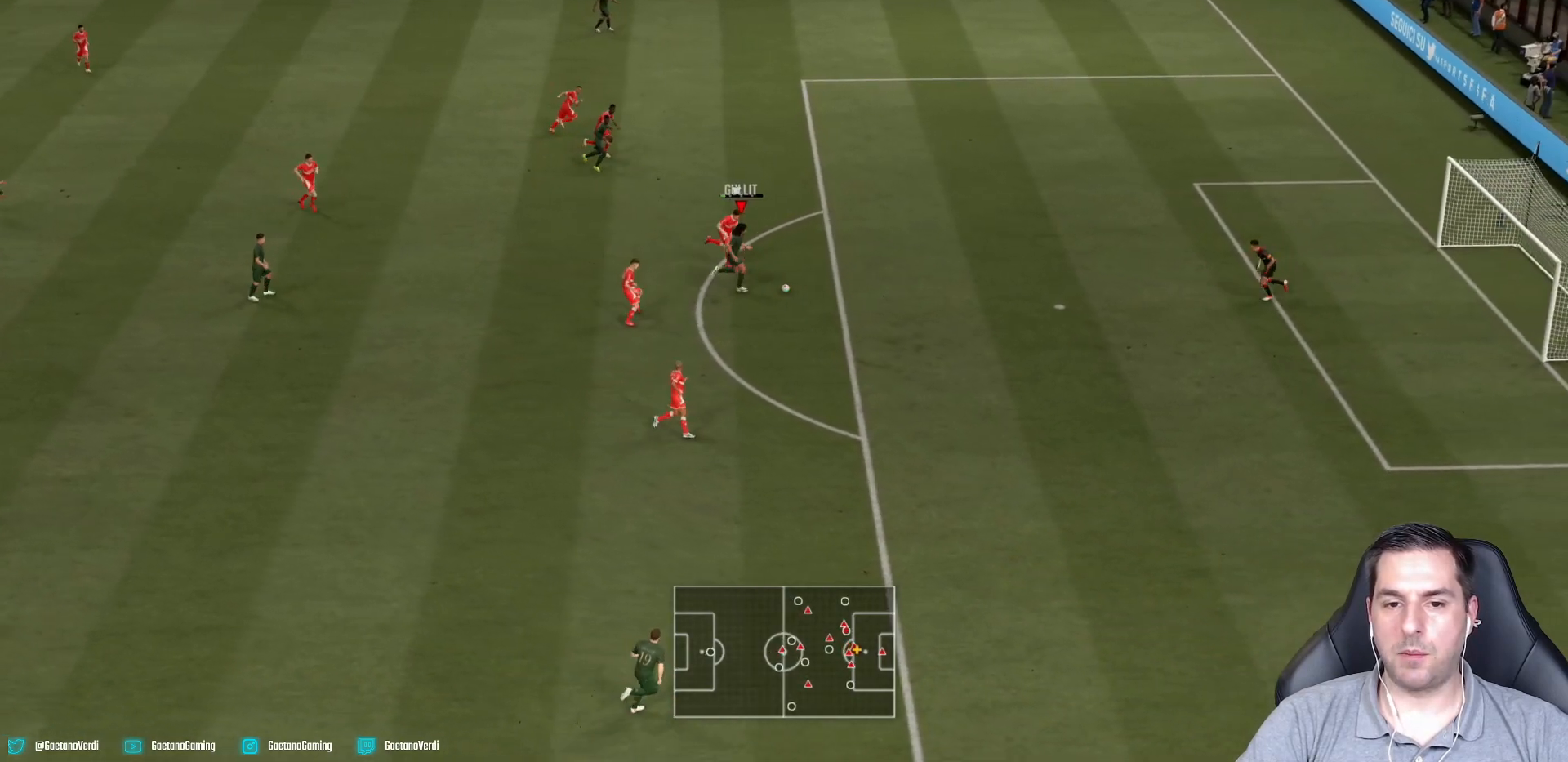
{"buttons": [], "left_stick": "down-right", "right_stick": "center", "events": [[100, "CIRCLE", "up"]]}
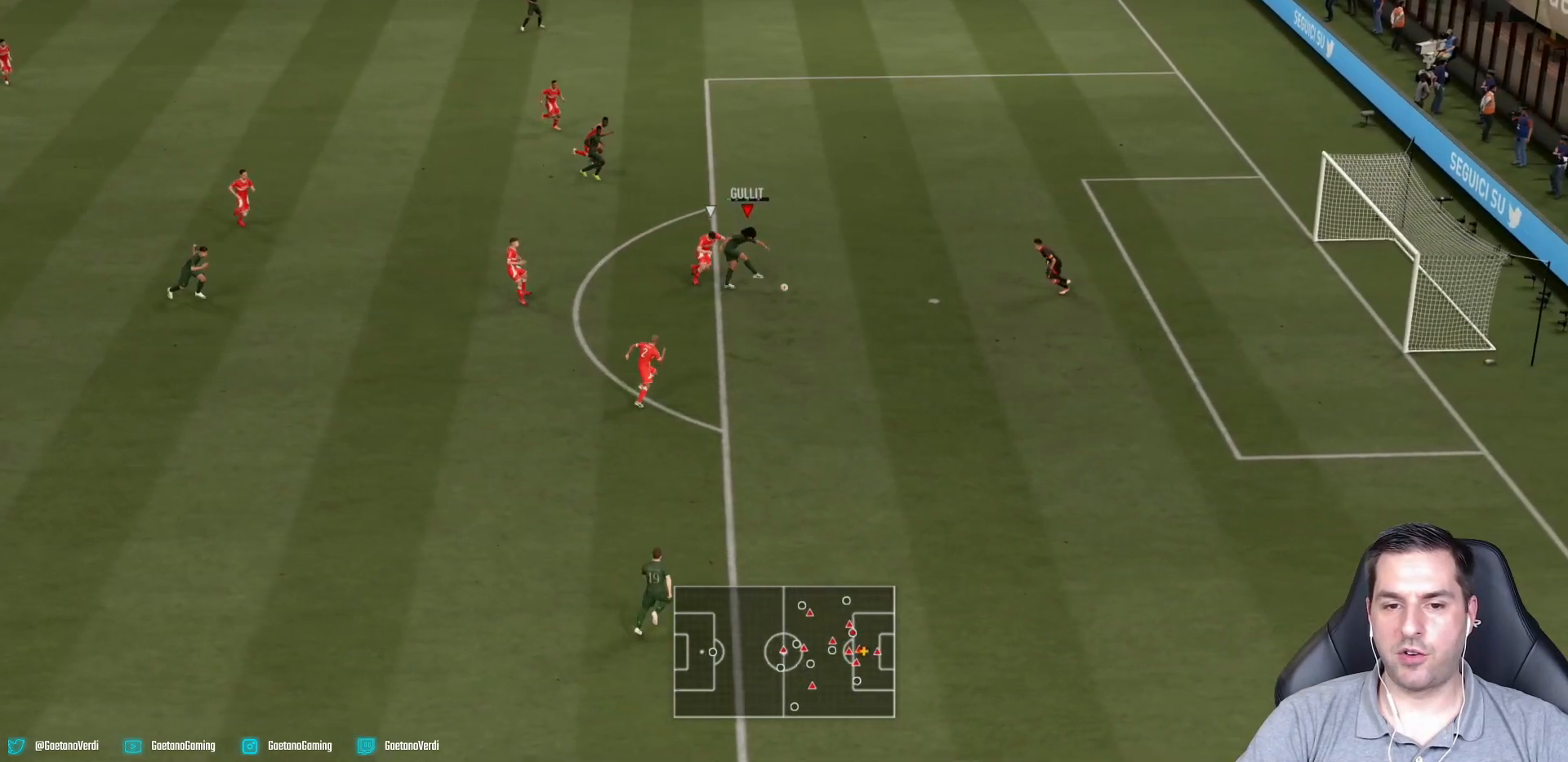
{"buttons": ["R2"], "left_stick": "down-right", "right_stick": "center", "events": [[67, "R2", "down"]]}
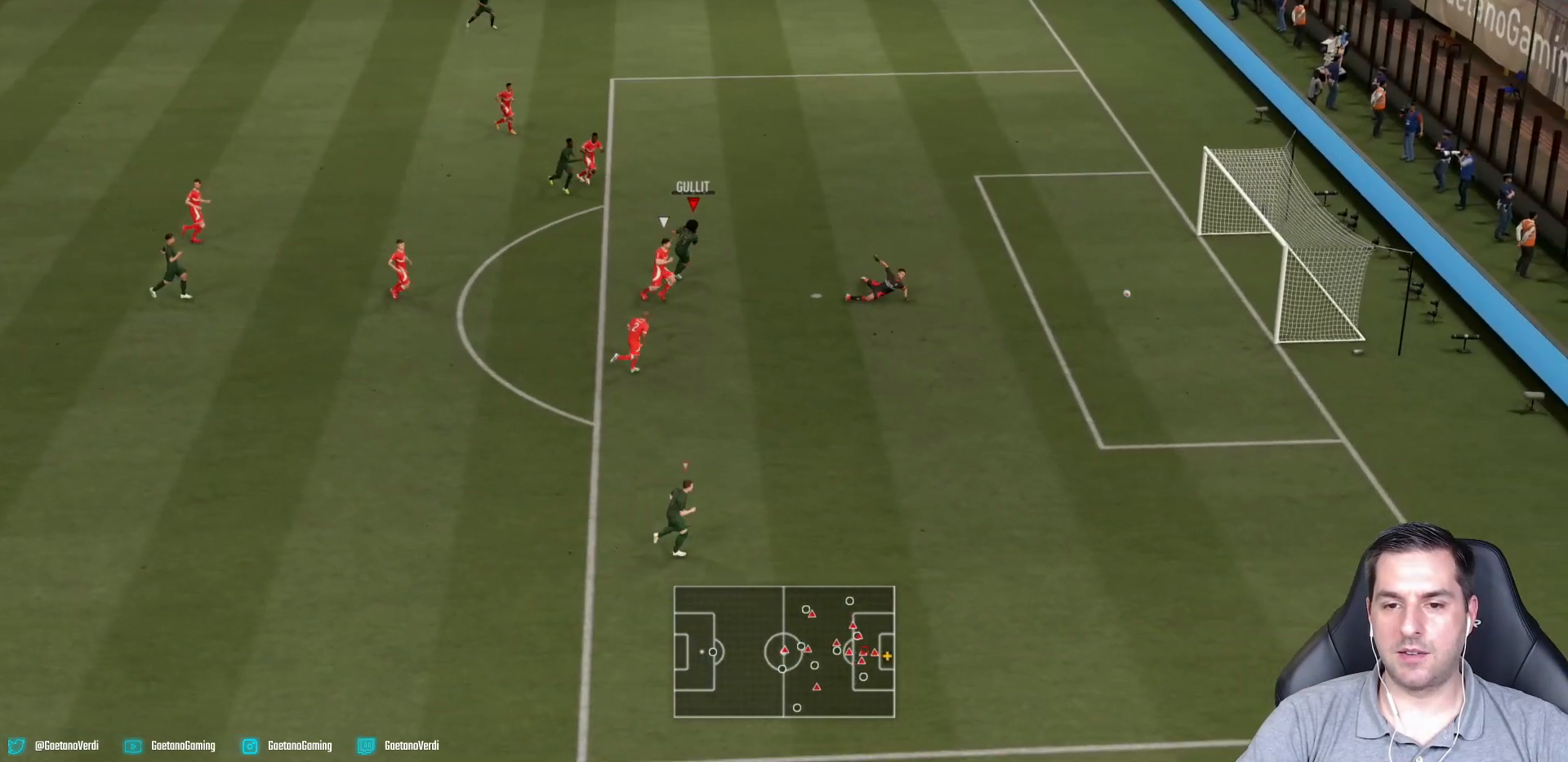
{"buttons": ["R2"], "left_stick": "down-right", "right_stick": "center", "events": []}
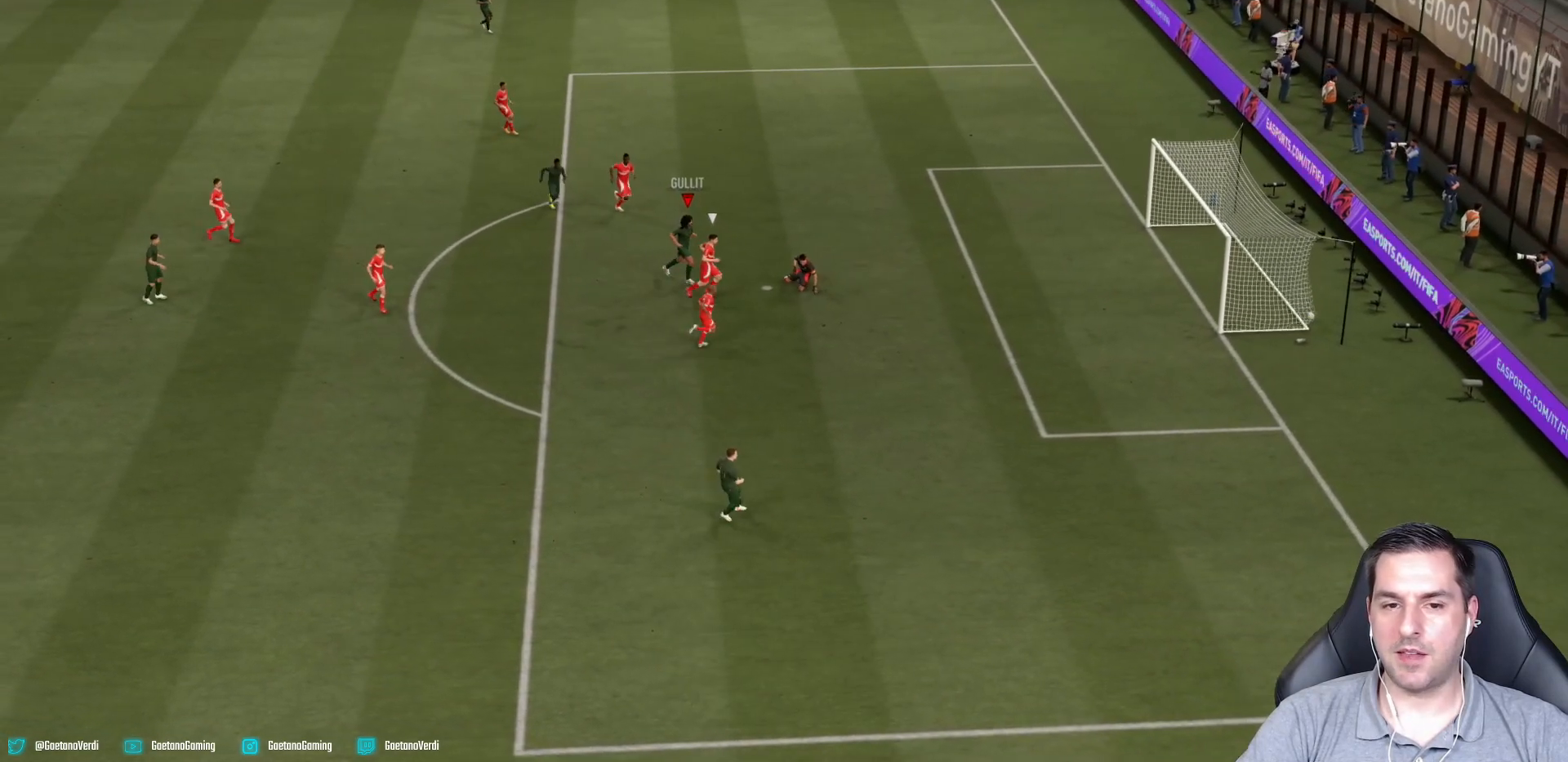
{"buttons": ["R2"], "left_stick": "down-right", "right_stick": "center", "events": []}
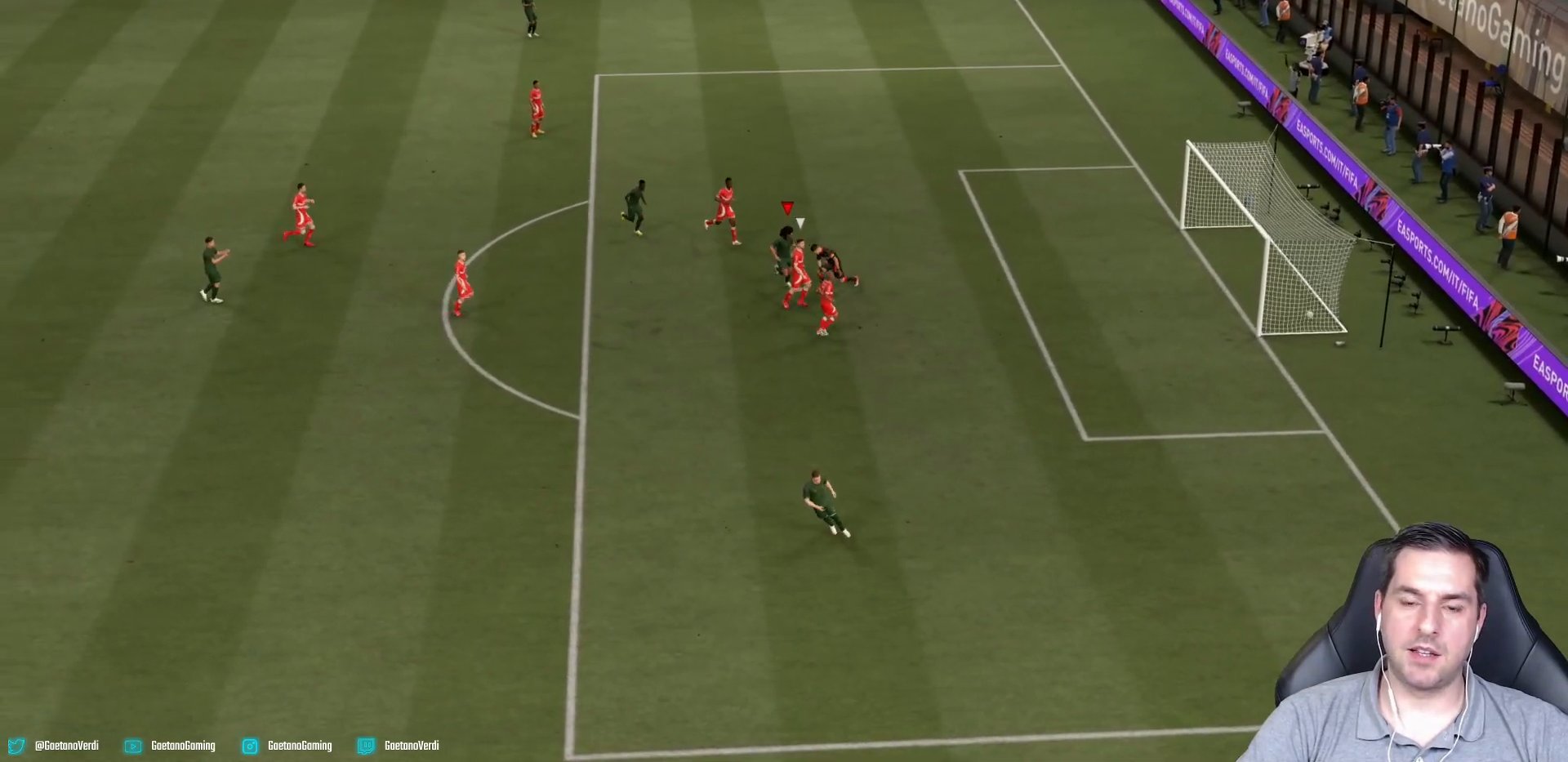
{"buttons": [], "left_stick": "down", "right_stick": "center", "events": [[167, "left_stick", "down"], [250, "R2", "up"]]}